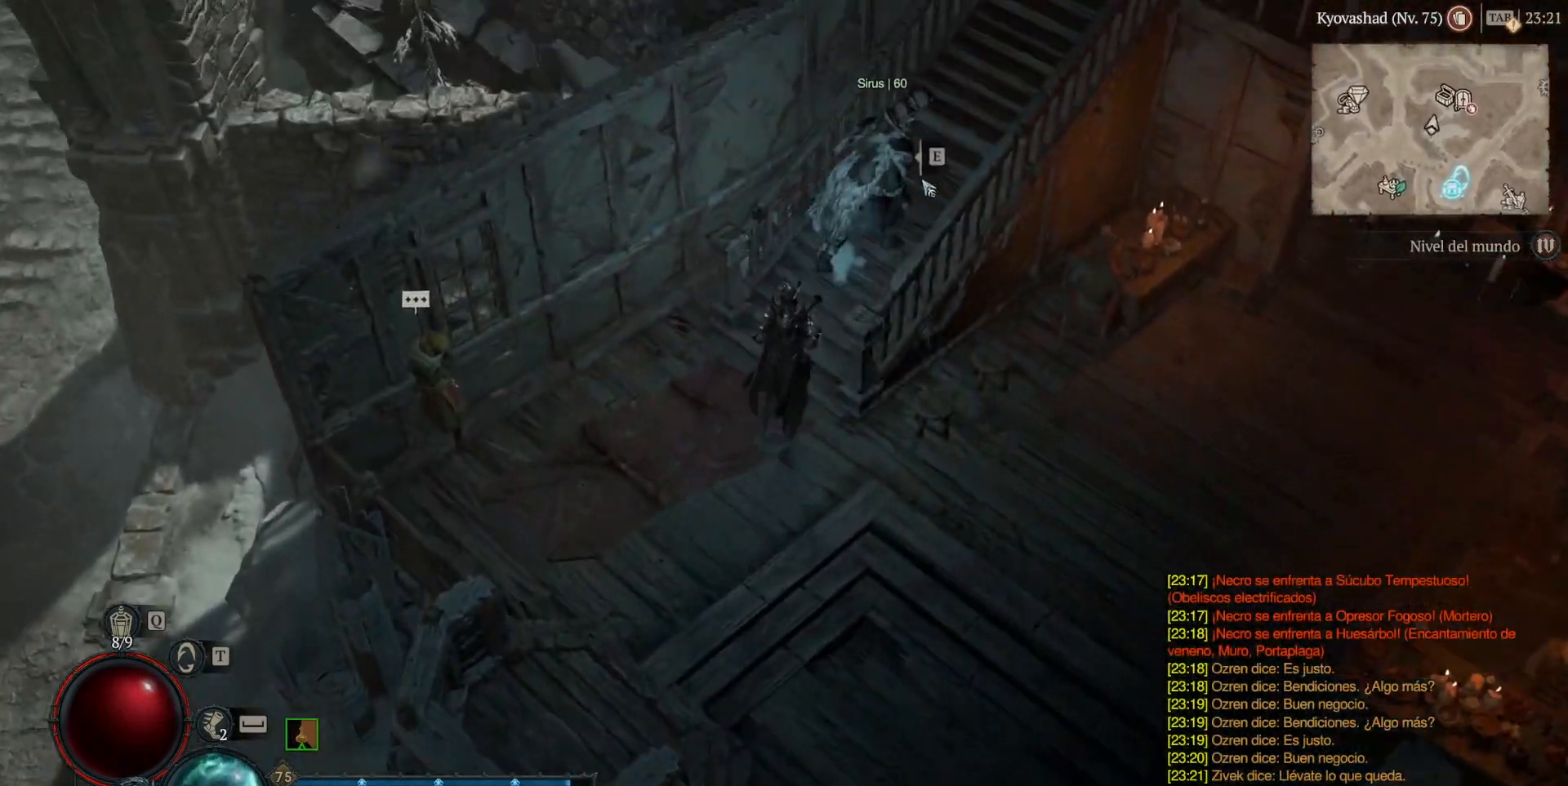
Gameplay with keyboard and mouse; each line is a JSON object with the keys and mouse buttons held at the frame after it. "events" lists presses ("down") and releases ("up") of "a", "caps_lock", "ctrl", "d", "return", "s", "shift_l", "shift_r", "space", "tab", "w", "mouse_left", "mouse_wheel" and "mouse_right" between this image and that frame as [ms after this image, input, new state], when the widget could be followed in between. "mouse_left", "mouse_wheel", "mouse_right" = the "left", "wheel", "right" buttons of the "mouse" list. No other keys are recorded. "wheel" means that the mouse wheel is clicked or scrolled. Not read: mouse_move.
{"keys": [], "mouse": ["left"], "events": []}
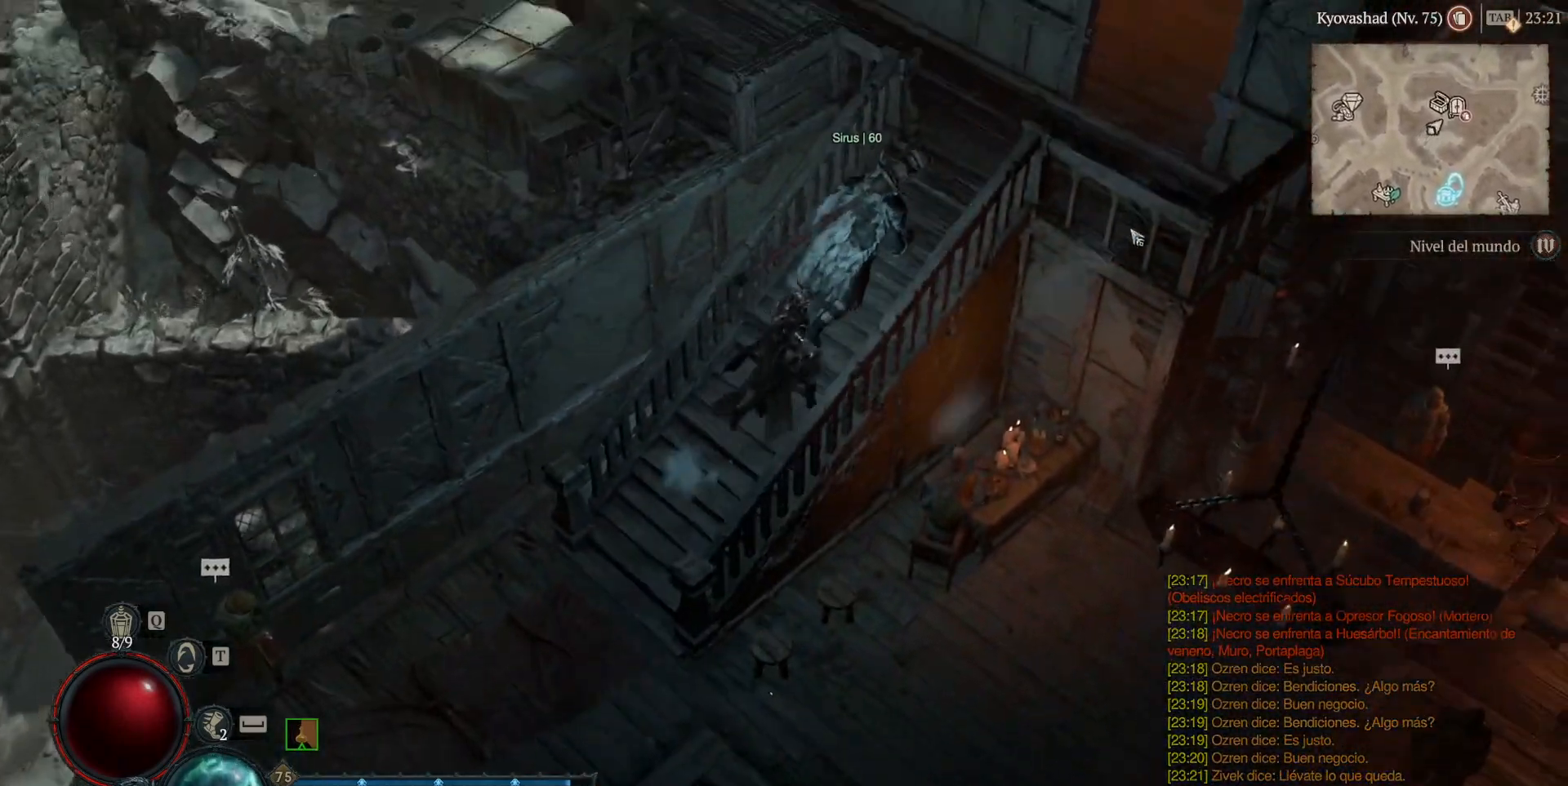
{"keys": [], "mouse": ["left"], "events": []}
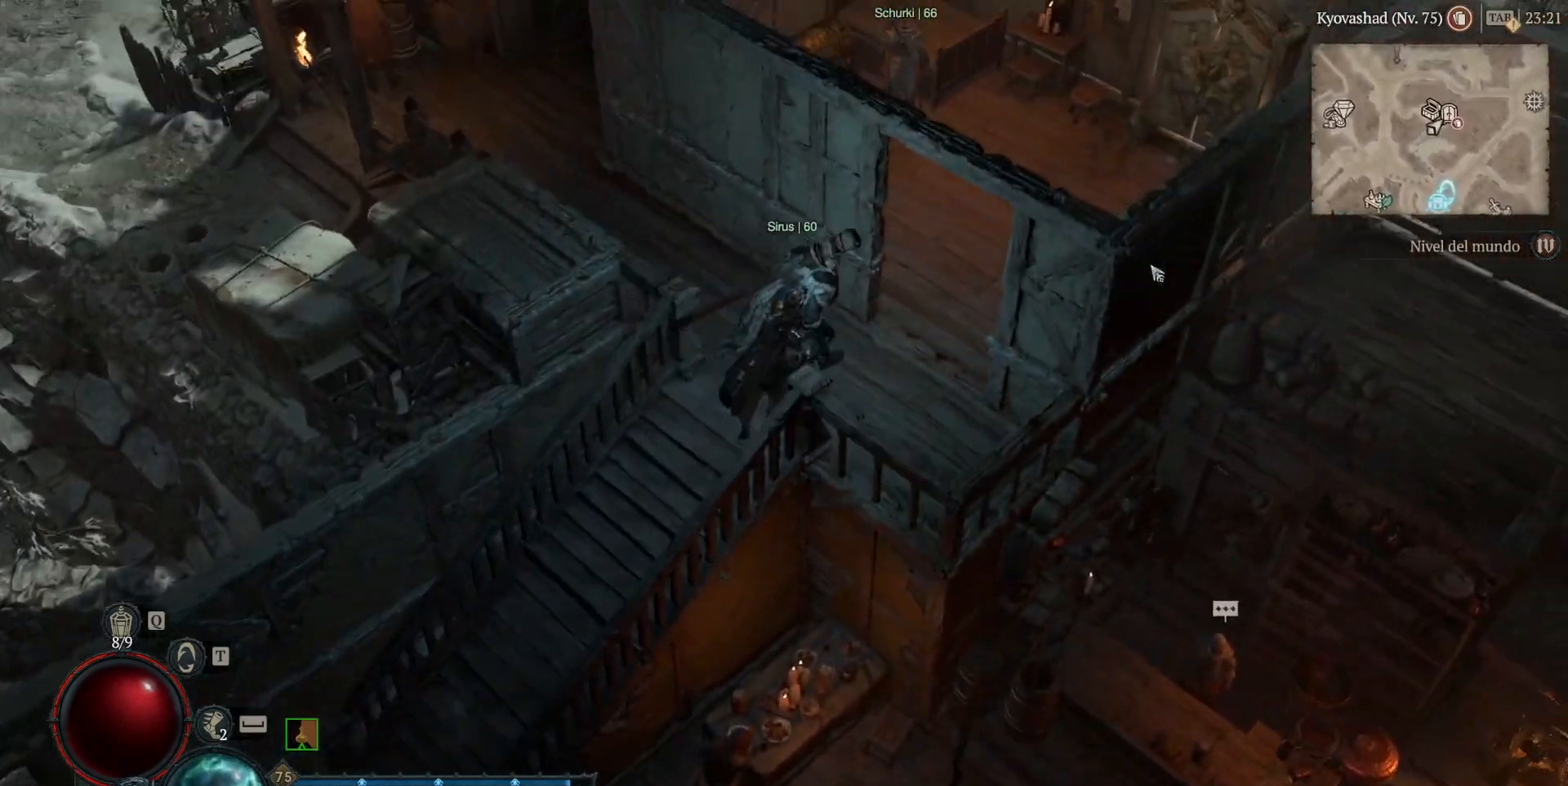
{"keys": [], "mouse": ["left"], "events": []}
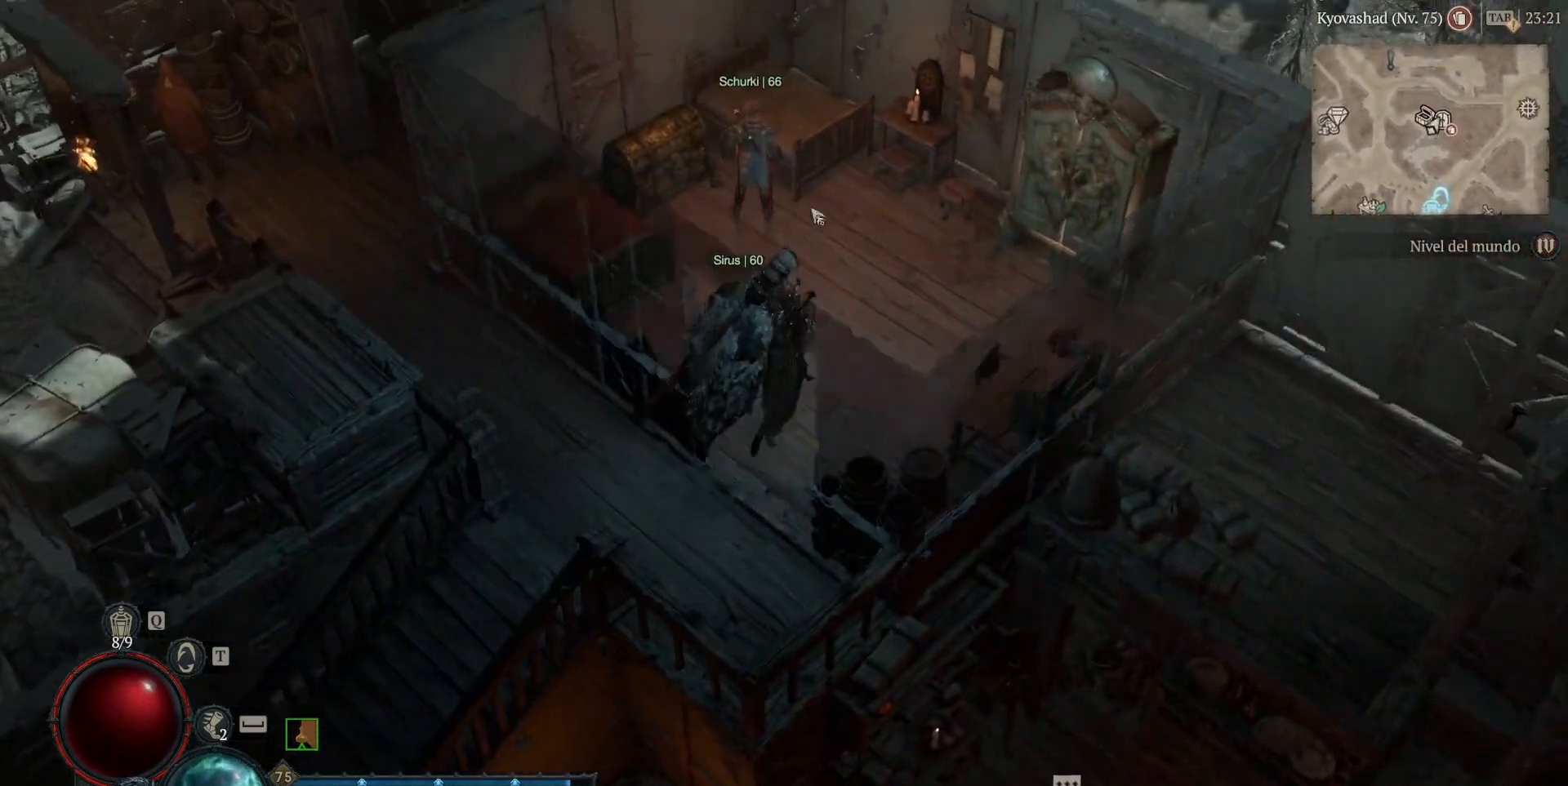
{"keys": [], "mouse": [], "events": [[120, "mouse_left", "up"], [320, "mouse_left", "down"], [440, "mouse_left", "up"]]}
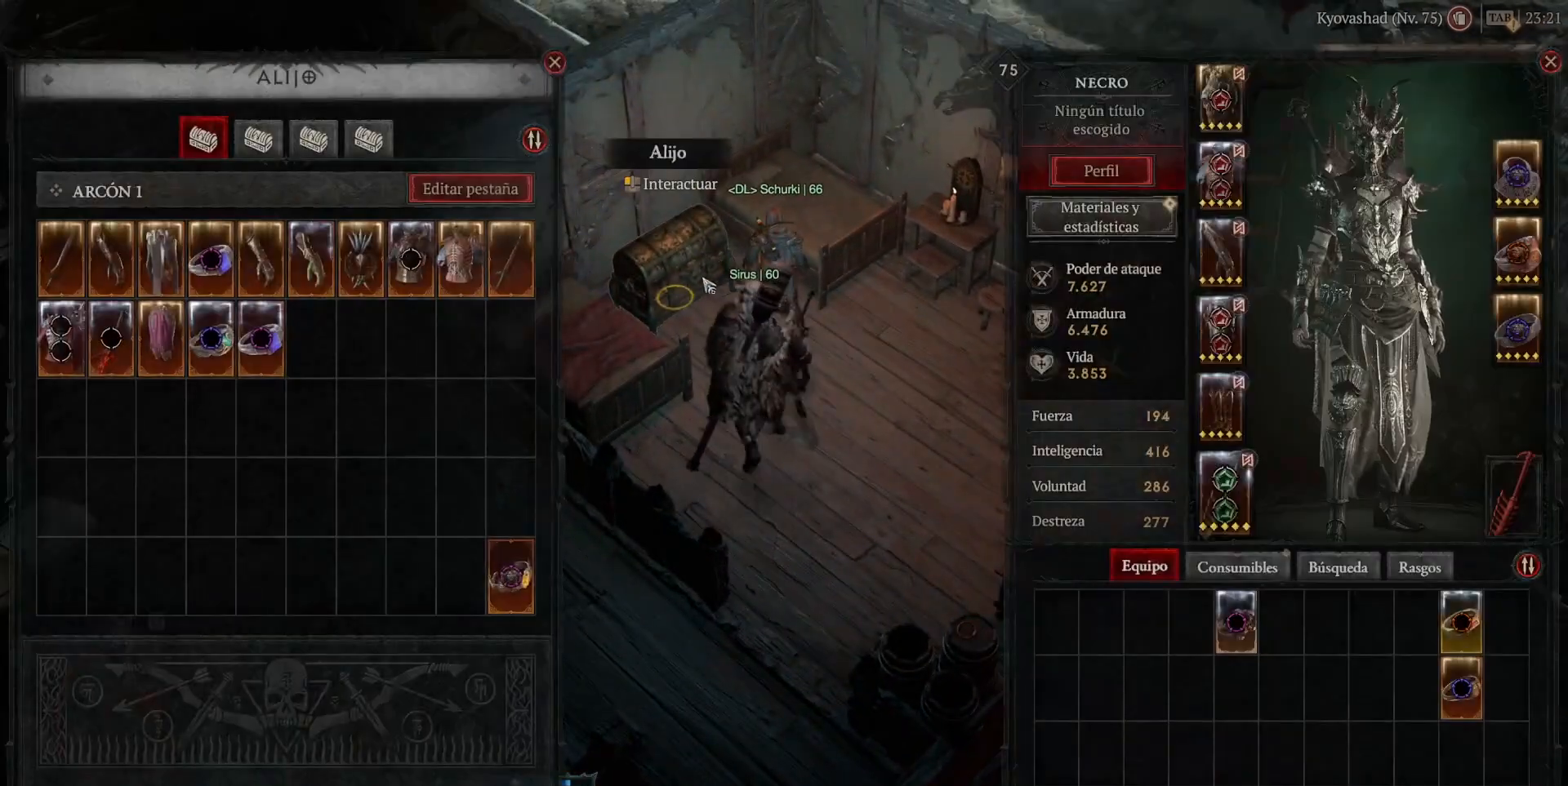
{"keys": [], "mouse": [], "events": []}
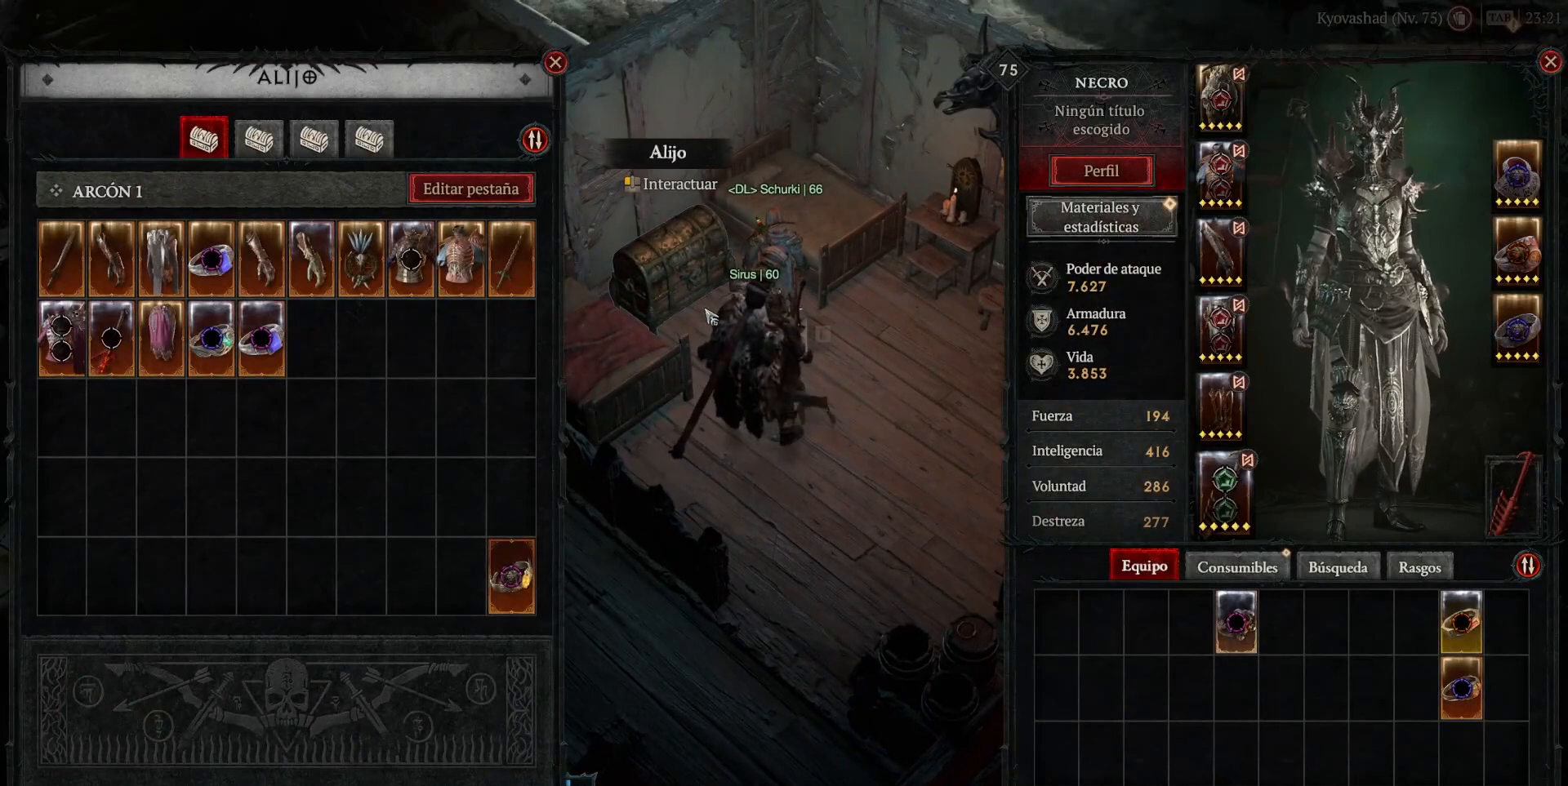
{"keys": [], "mouse": [], "events": []}
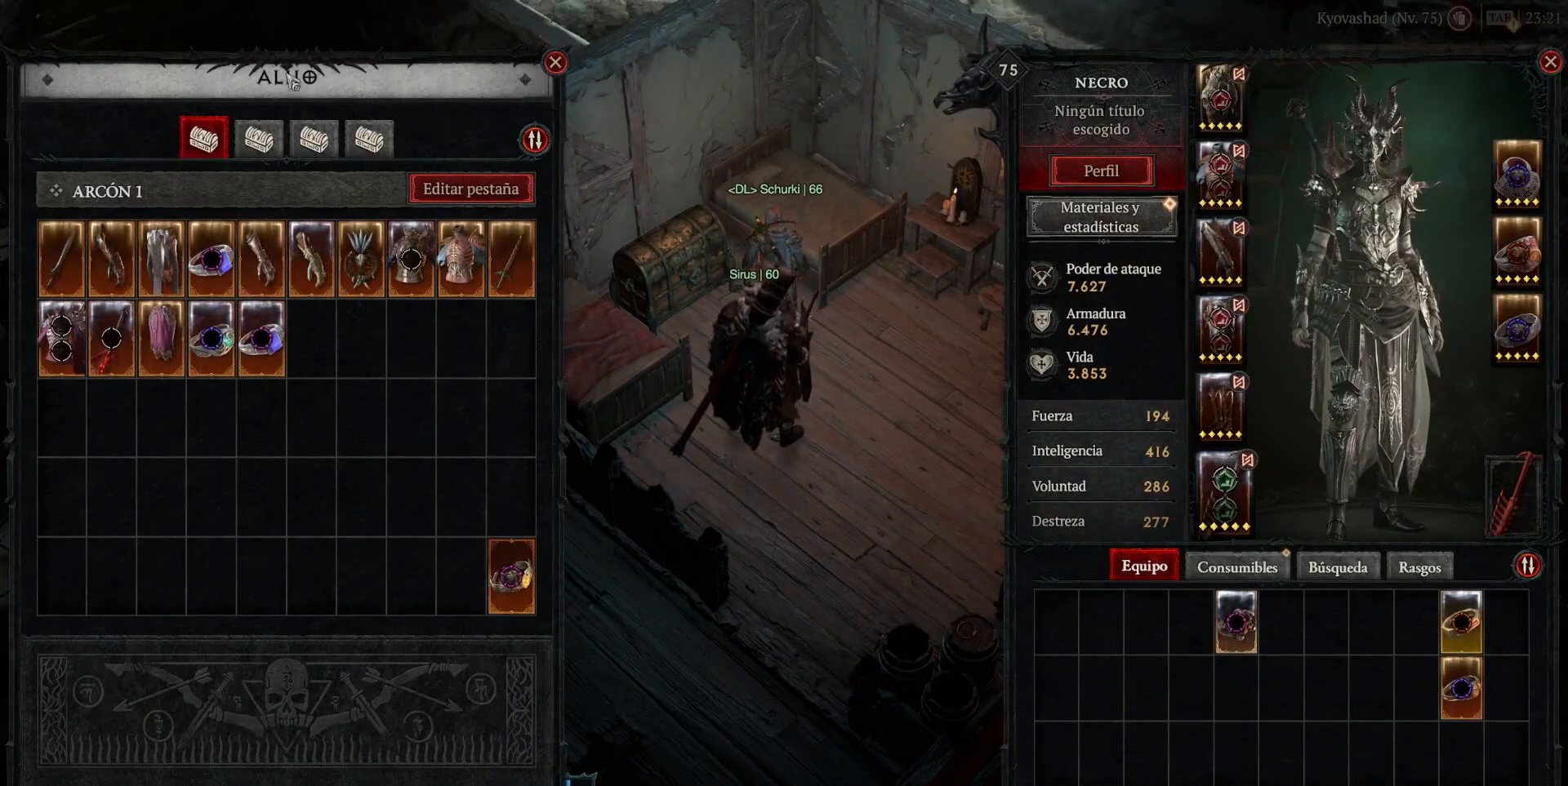
{"keys": [], "mouse": [], "events": []}
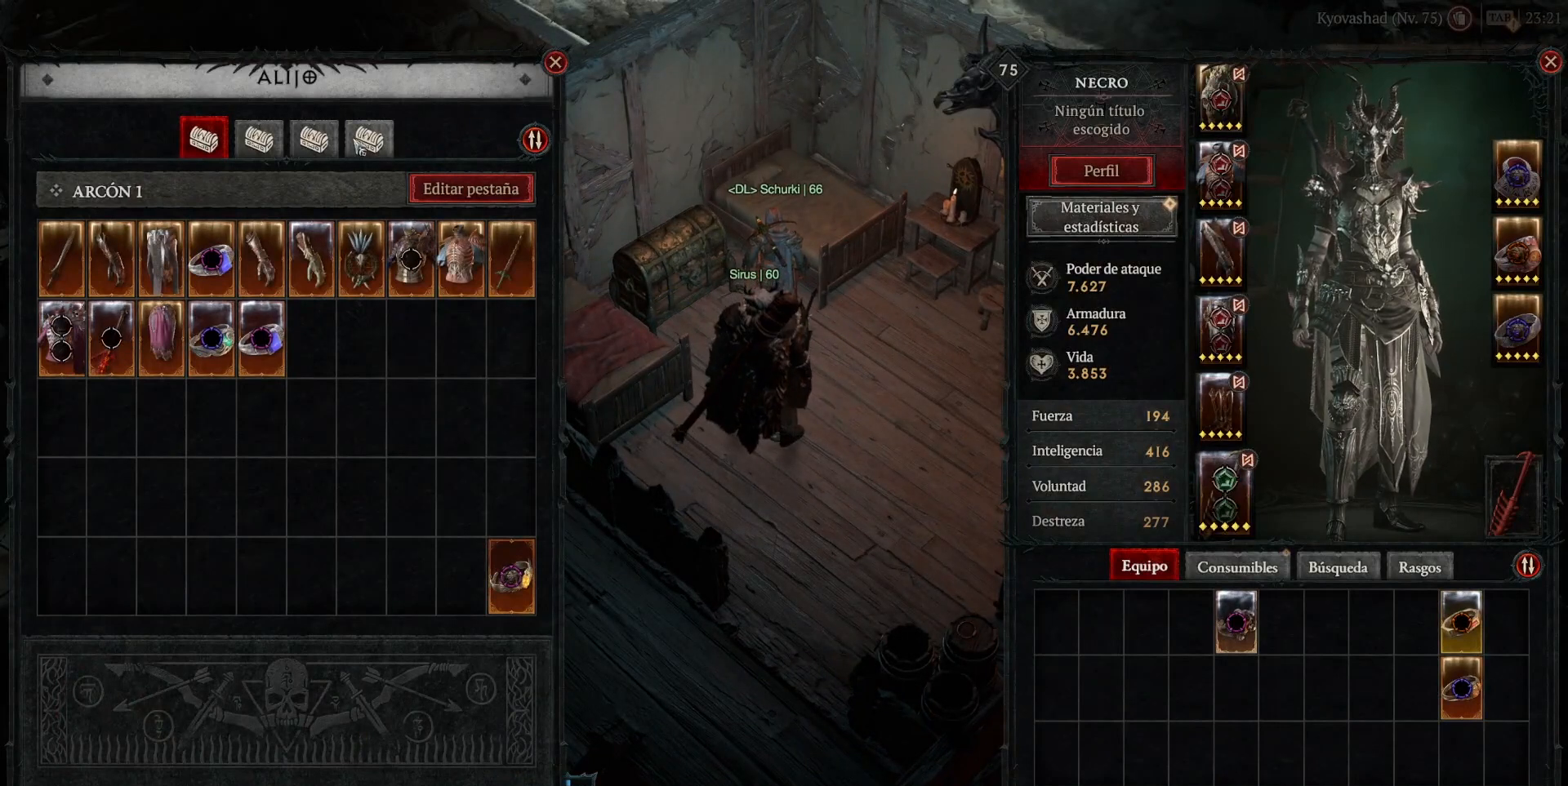
{"keys": [], "mouse": [], "events": [[200, "mouse_left", "down"], [240, "mouse_left", "up"]]}
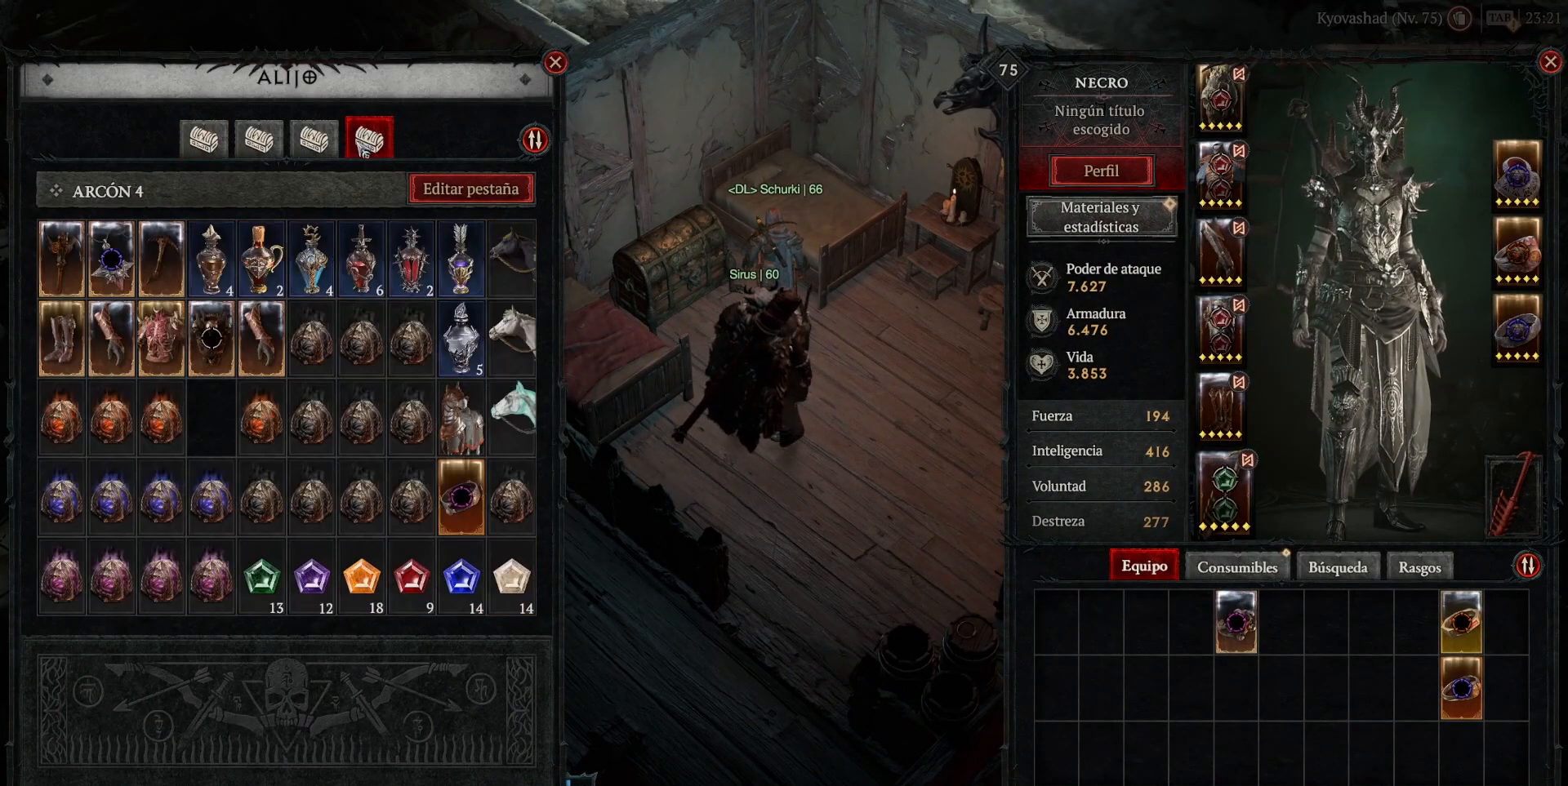
{"keys": [], "mouse": [], "events": []}
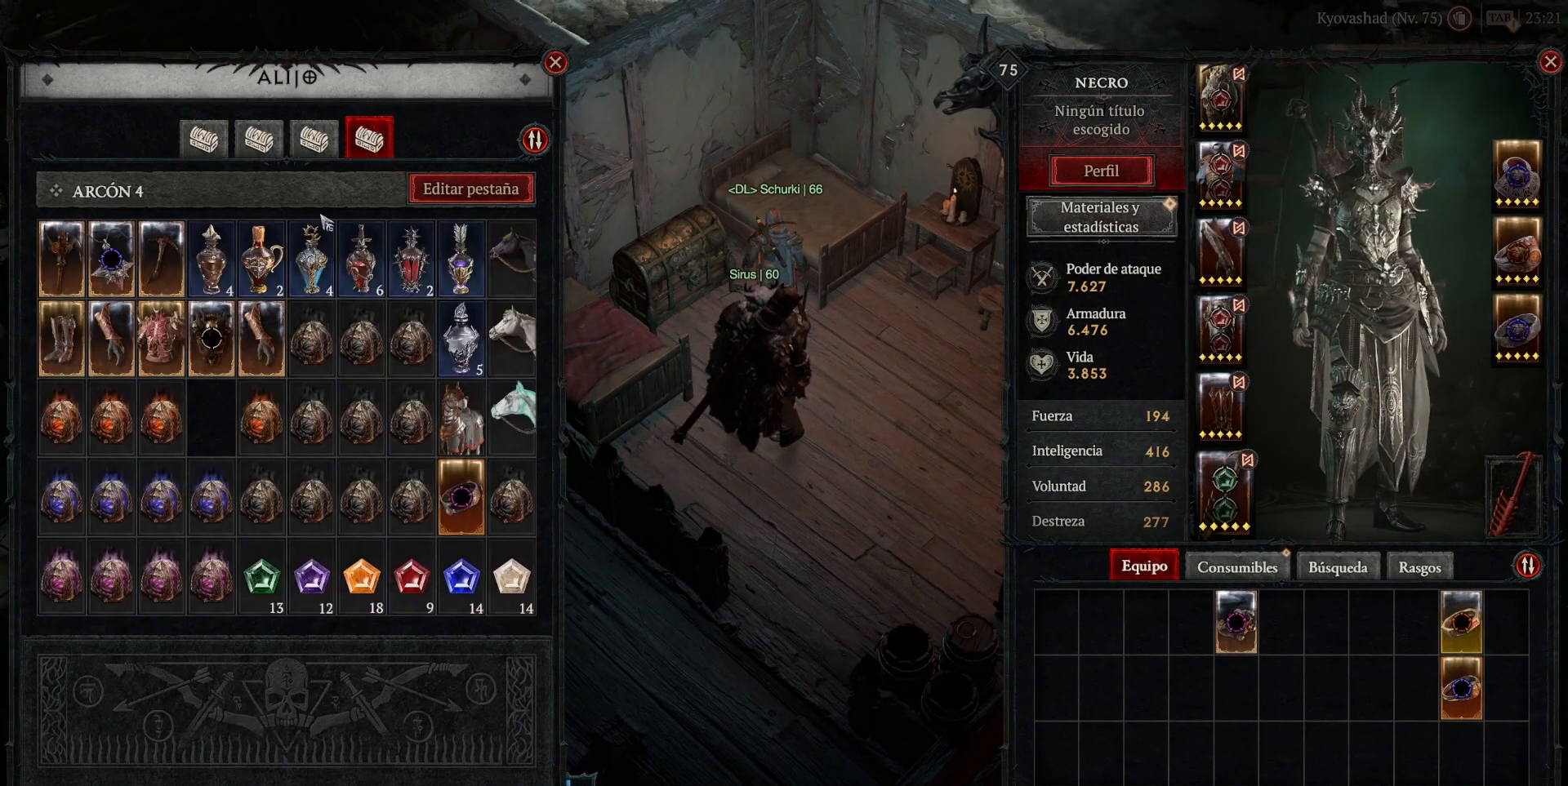
{"keys": [], "mouse": [], "events": []}
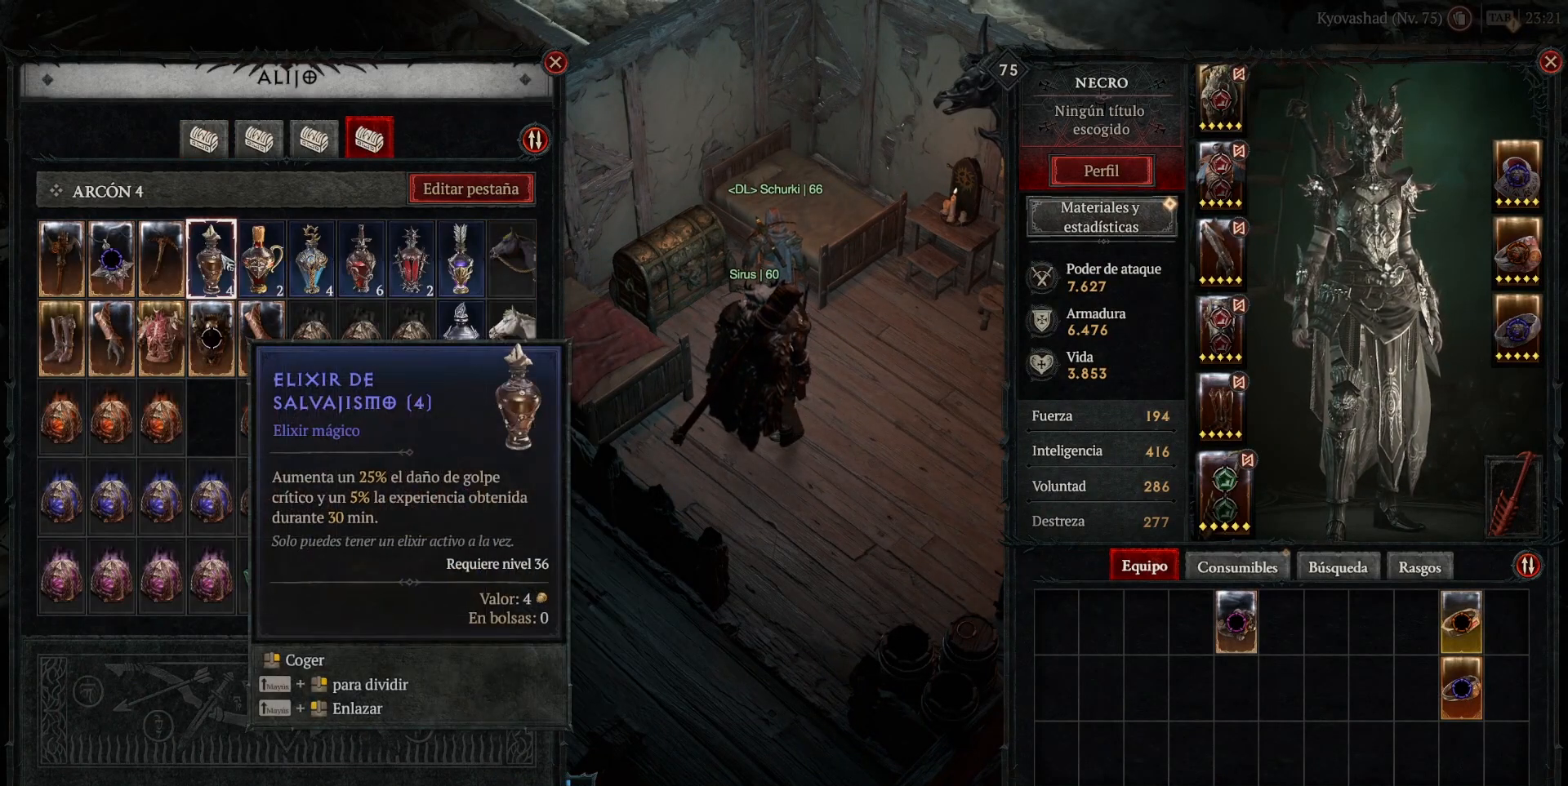
{"keys": [], "mouse": [], "events": [[40, "mouse_left", "down"], [120, "mouse_left", "up"]]}
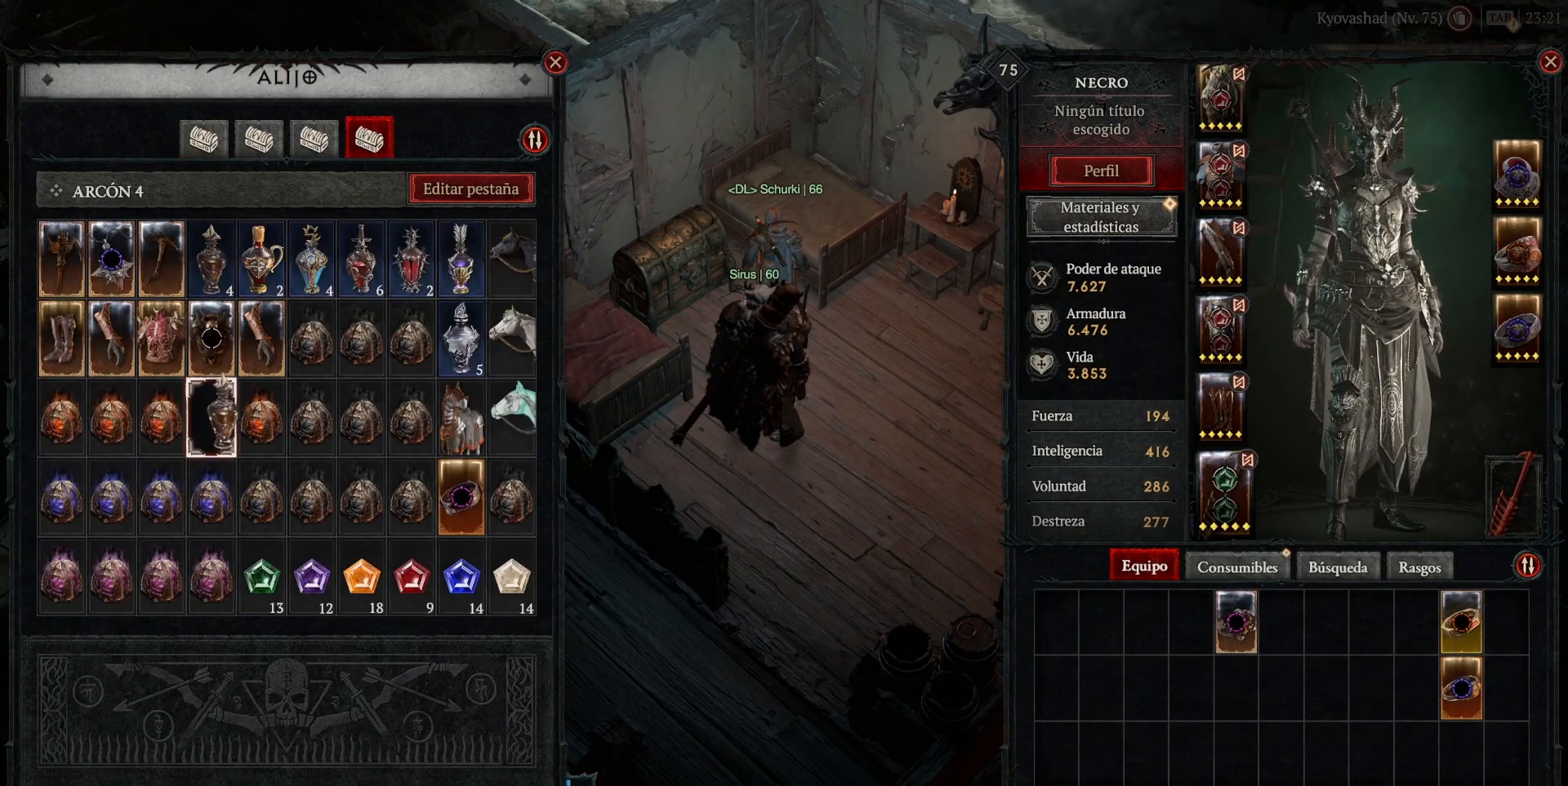
{"keys": [], "mouse": [], "events": [[240, "mouse_left", "down"], [320, "mouse_left", "up"]]}
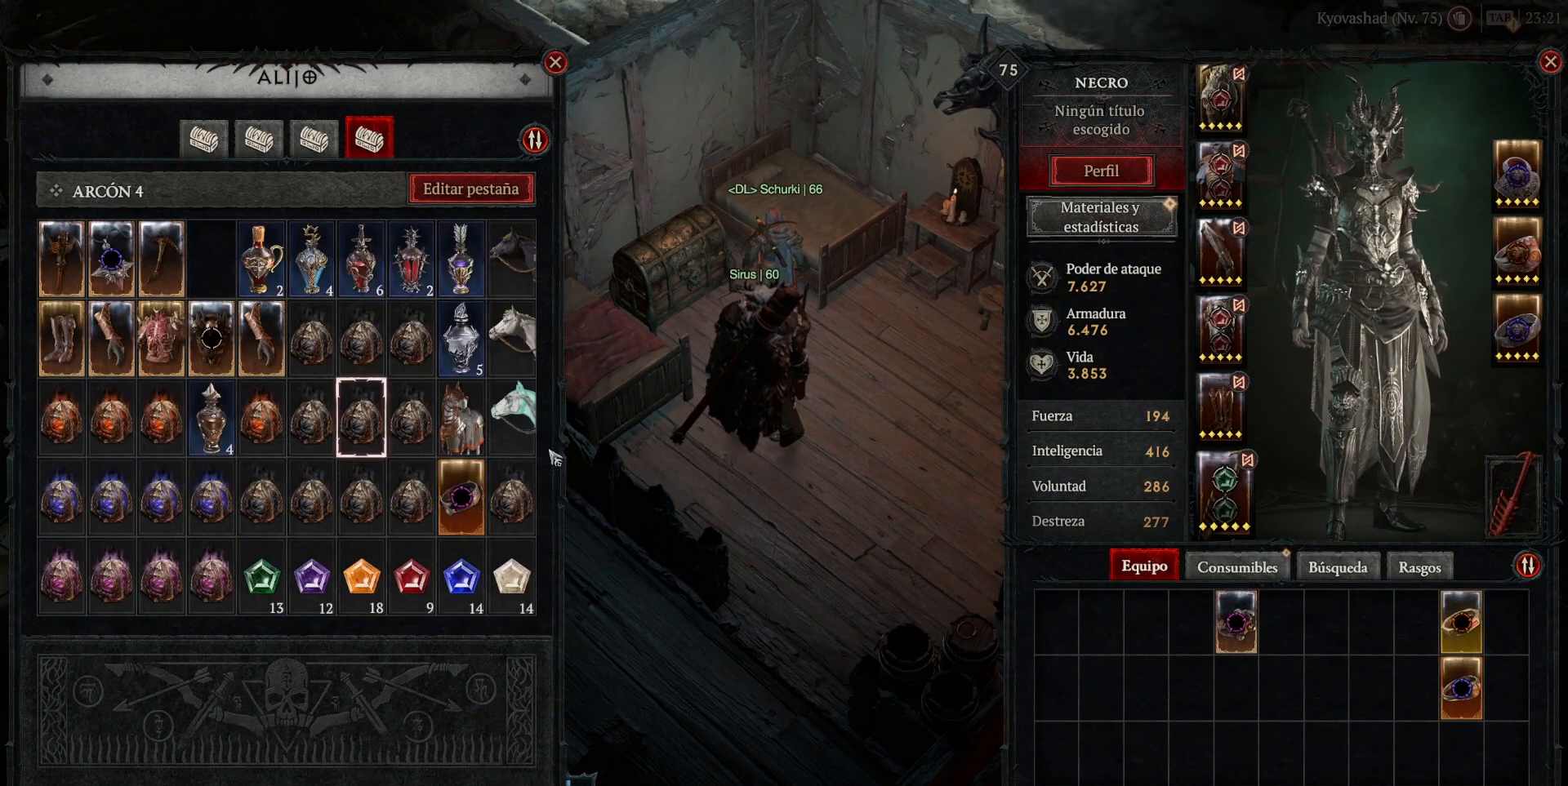
{"keys": [], "mouse": [], "events": []}
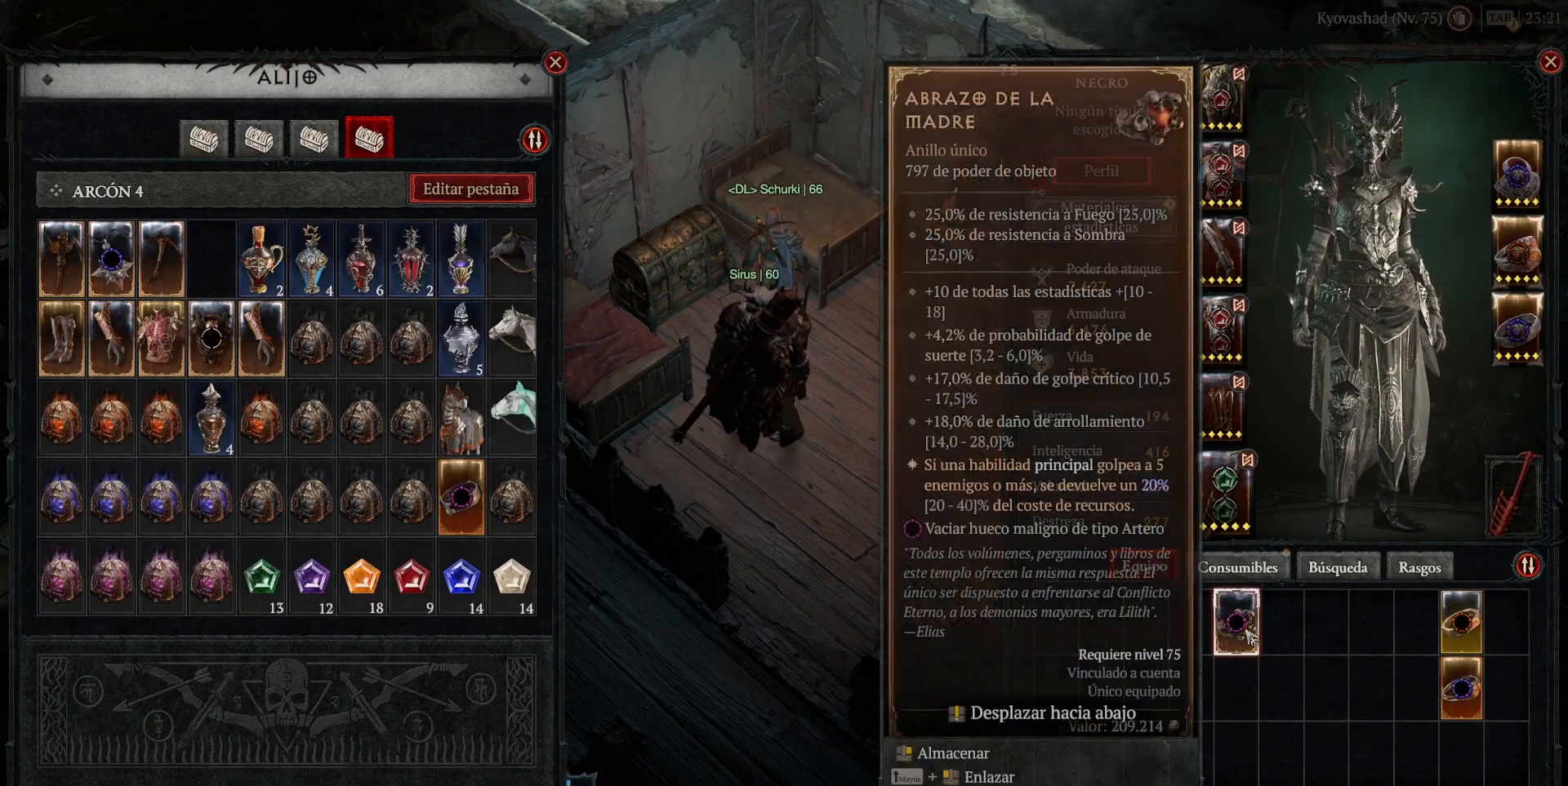
{"keys": [], "mouse": [], "events": [[120, "mouse_left", "down"], [160, "mouse_left", "up"]]}
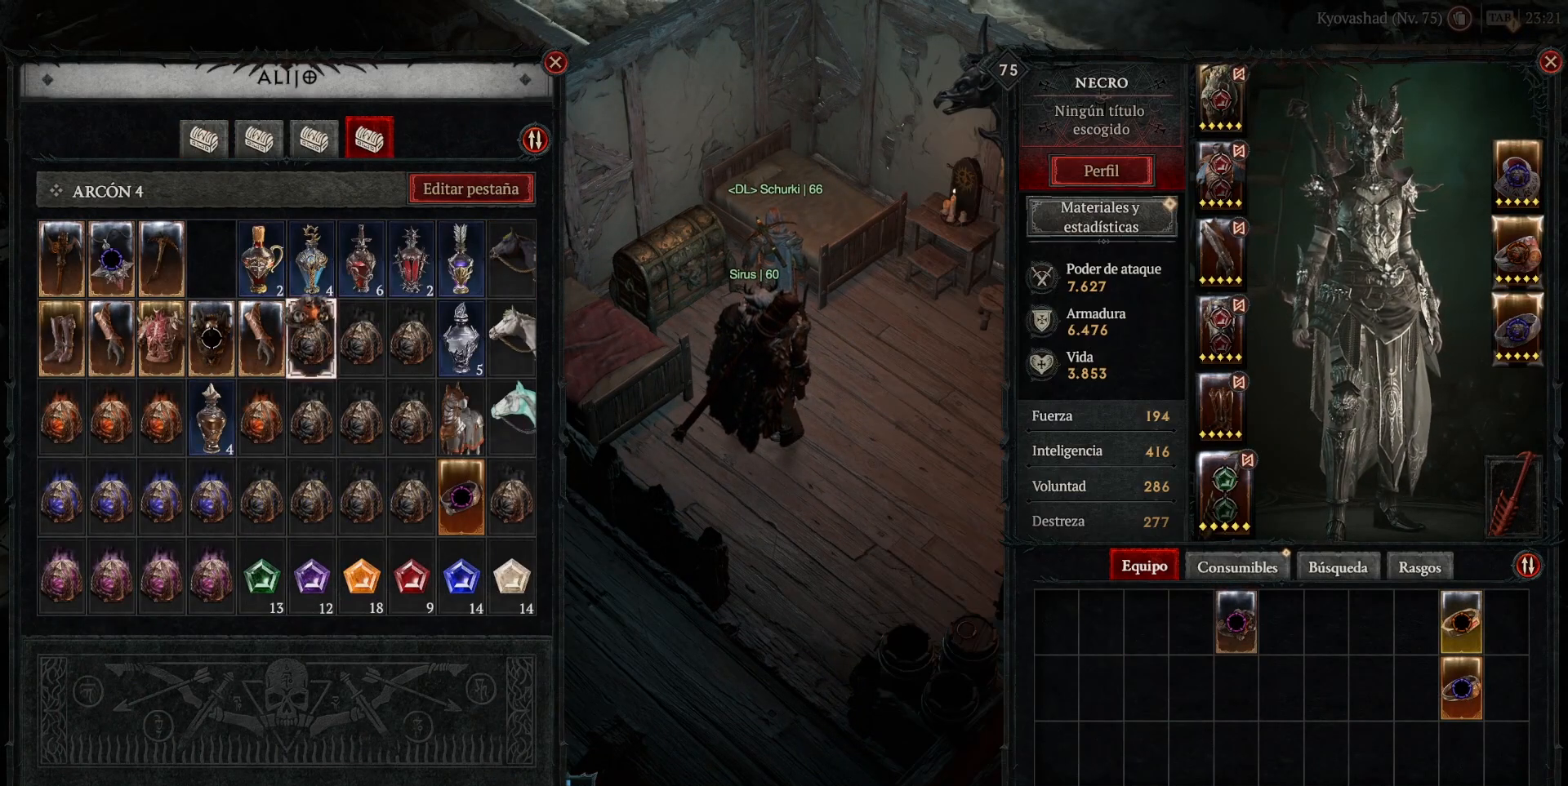
{"keys": [], "mouse": ["left"], "events": [[440, "mouse_left", "down"]]}
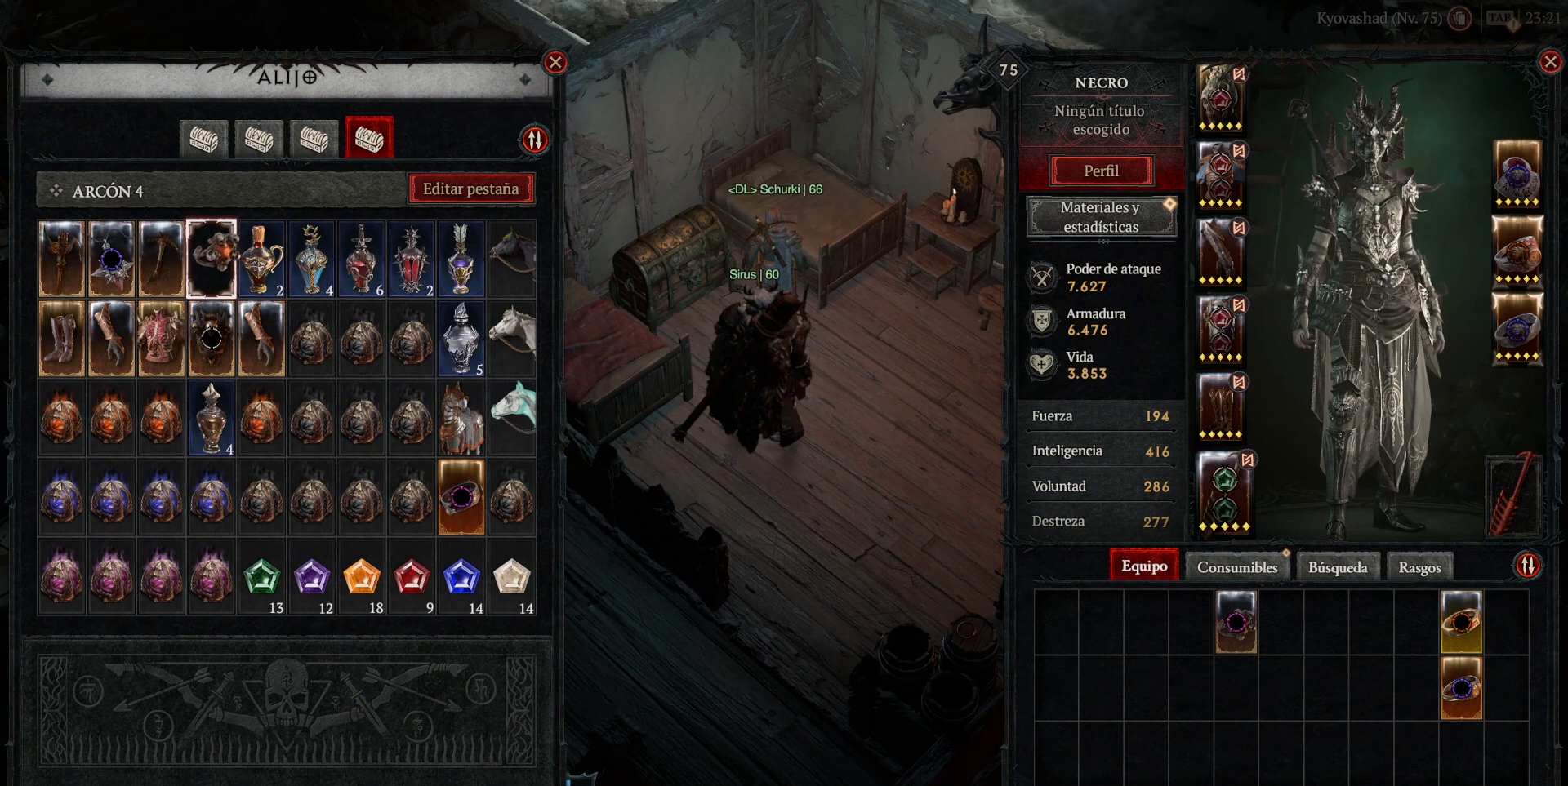
{"keys": [], "mouse": [], "events": [[40, "mouse_left", "up"], [440, "mouse_left", "down"], [520, "mouse_left", "up"]]}
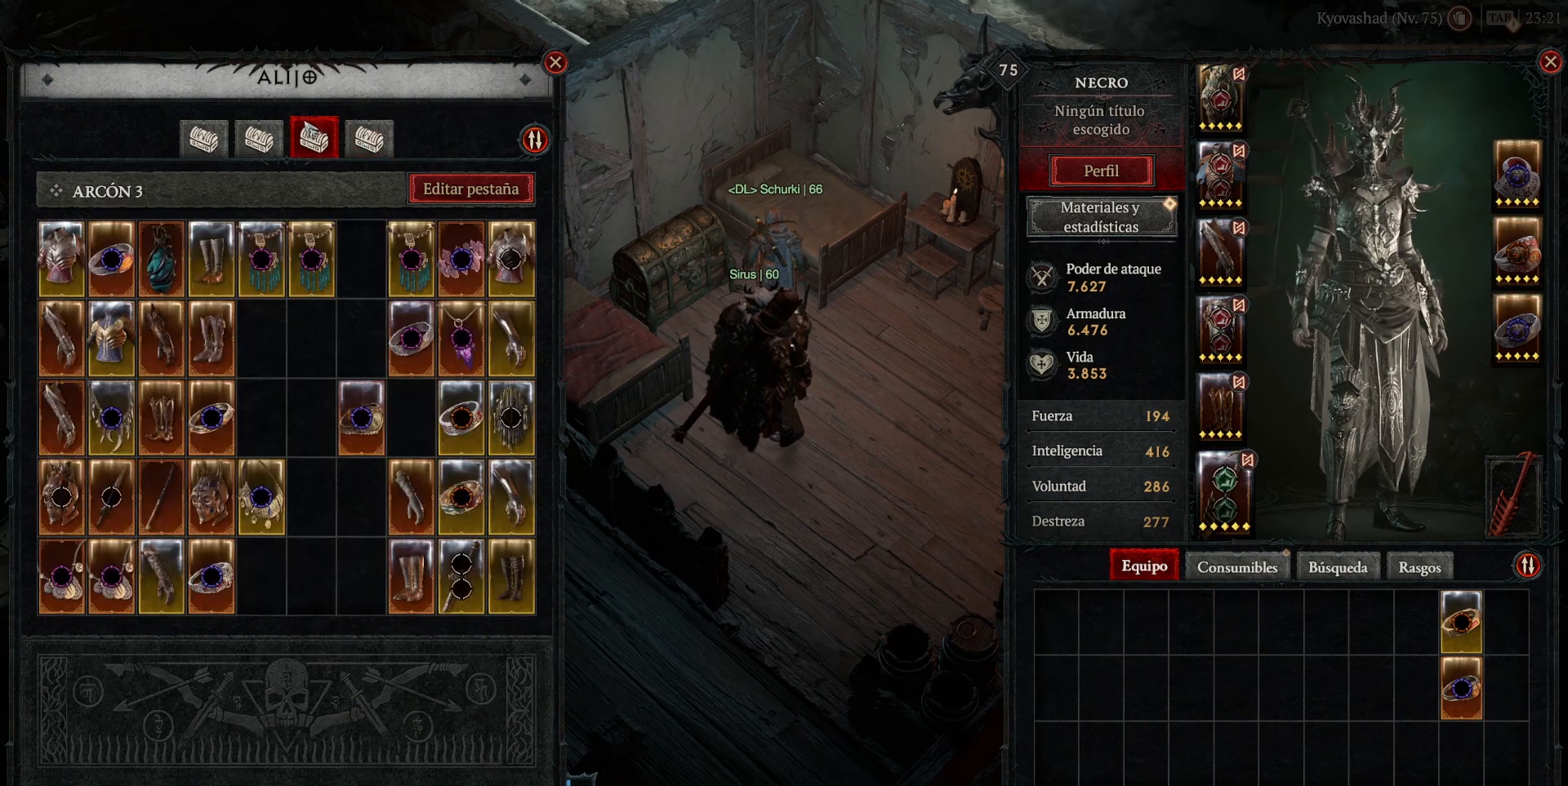
{"keys": [], "mouse": [], "events": [[320, "mouse_left", "down"], [400, "mouse_left", "up"]]}
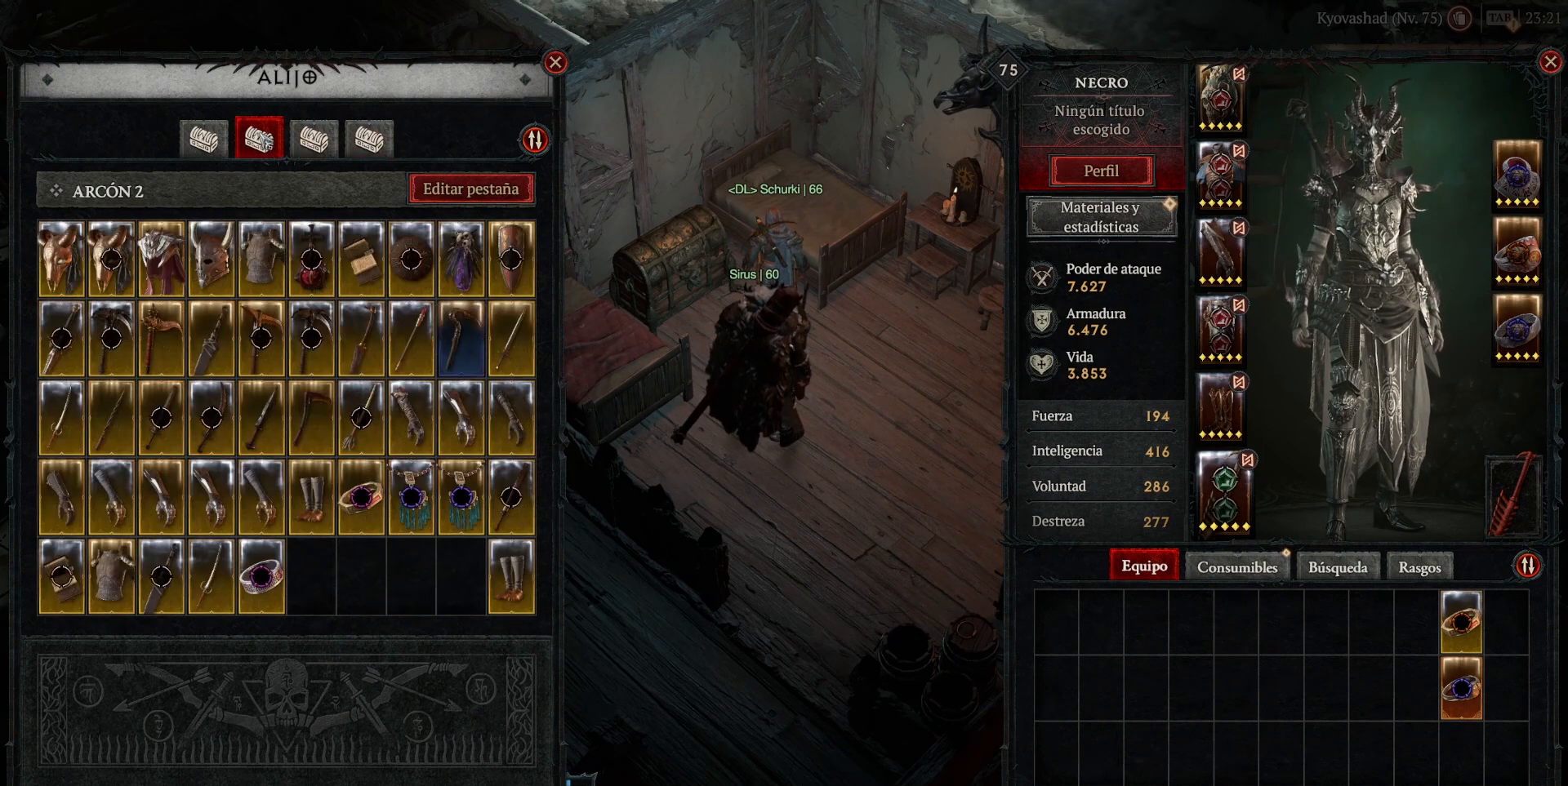
{"keys": [], "mouse": [], "events": []}
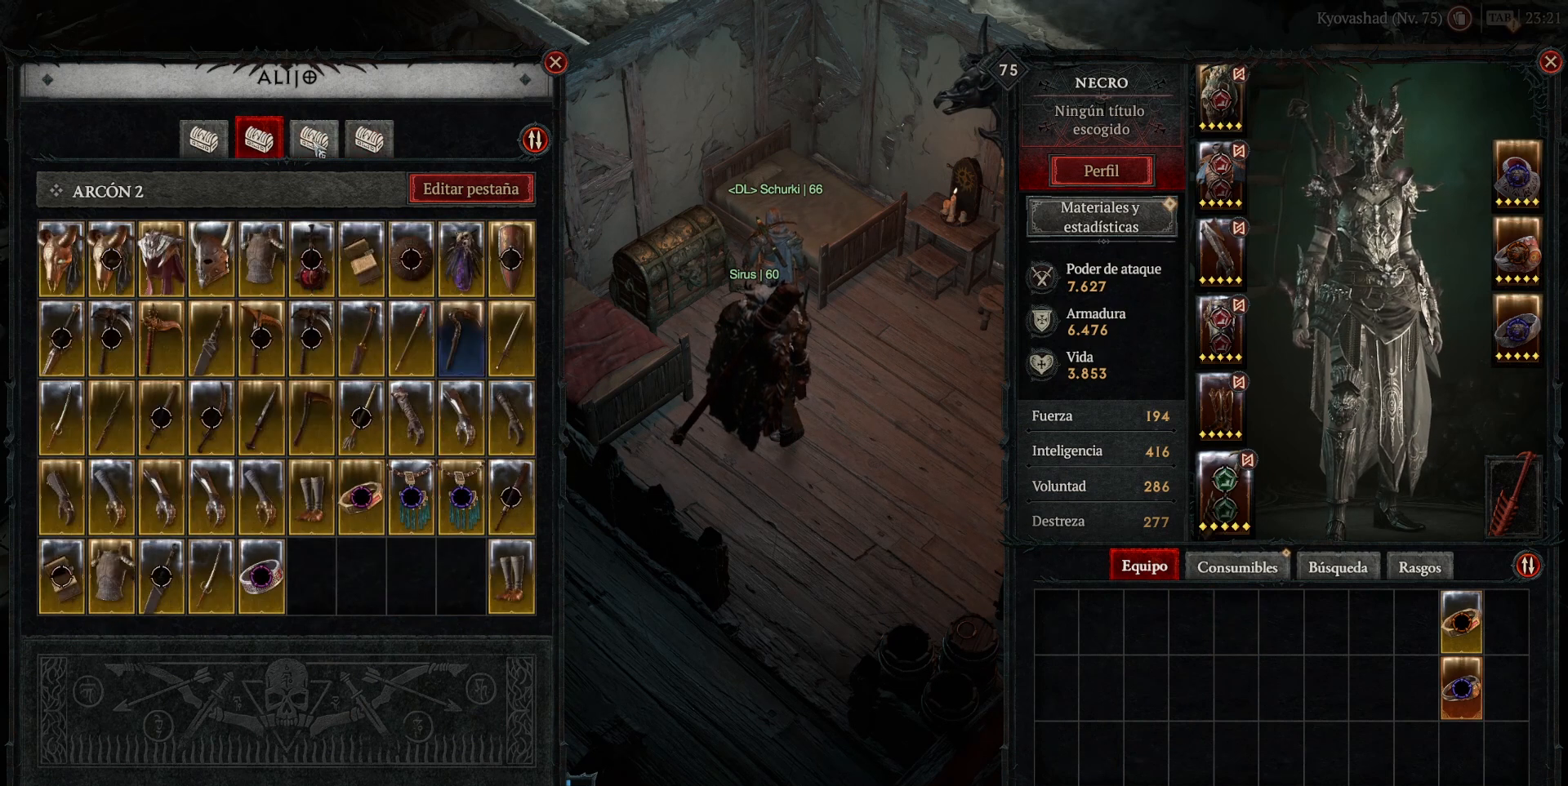
{"keys": [], "mouse": [], "events": [[40, "mouse_left", "down"], [120, "mouse_left", "up"]]}
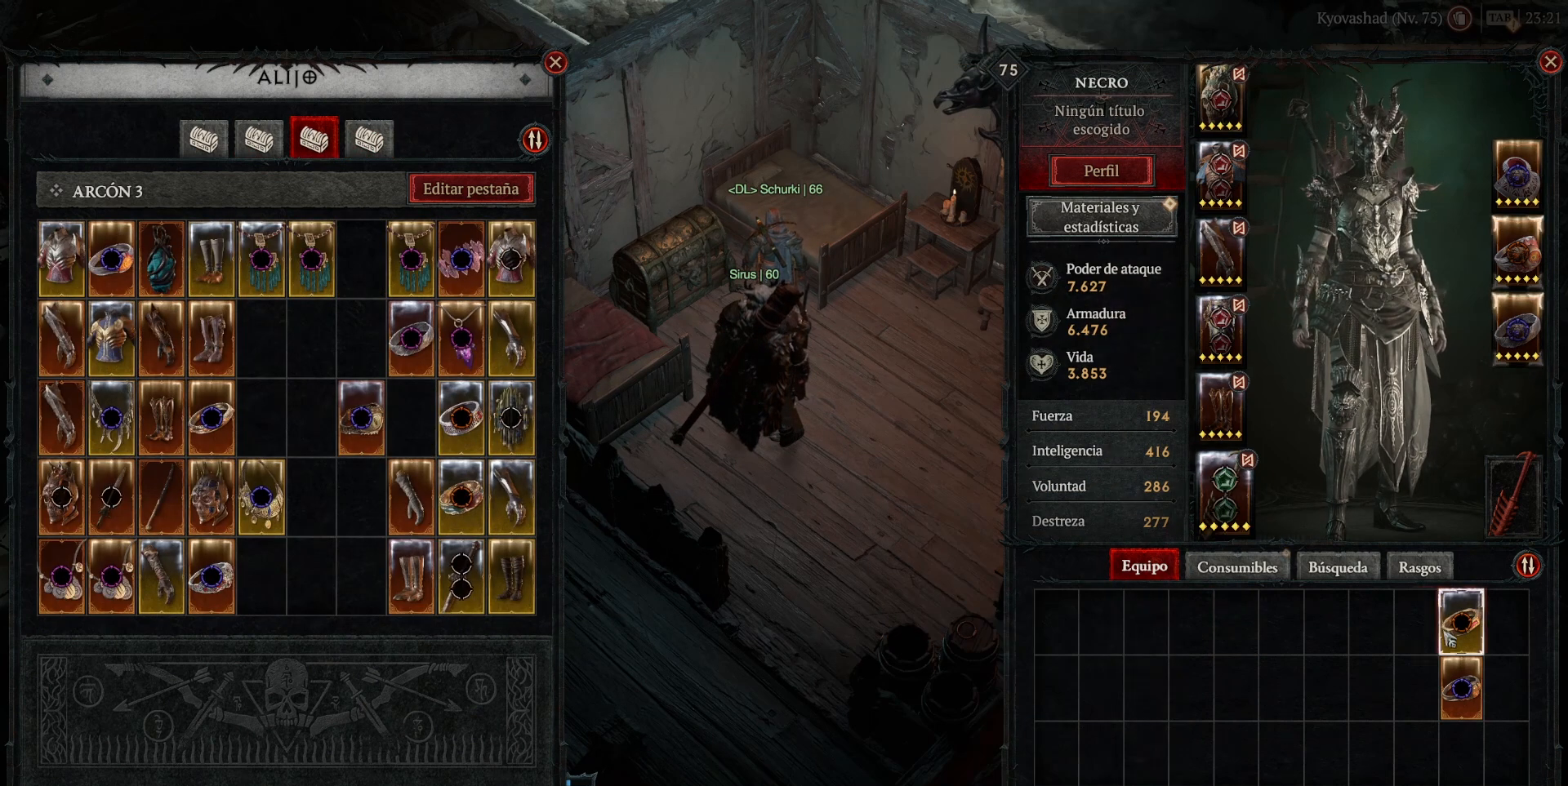
{"keys": [], "mouse": [], "events": [[320, "mouse_right", "down"], [400, "mouse_right", "up"]]}
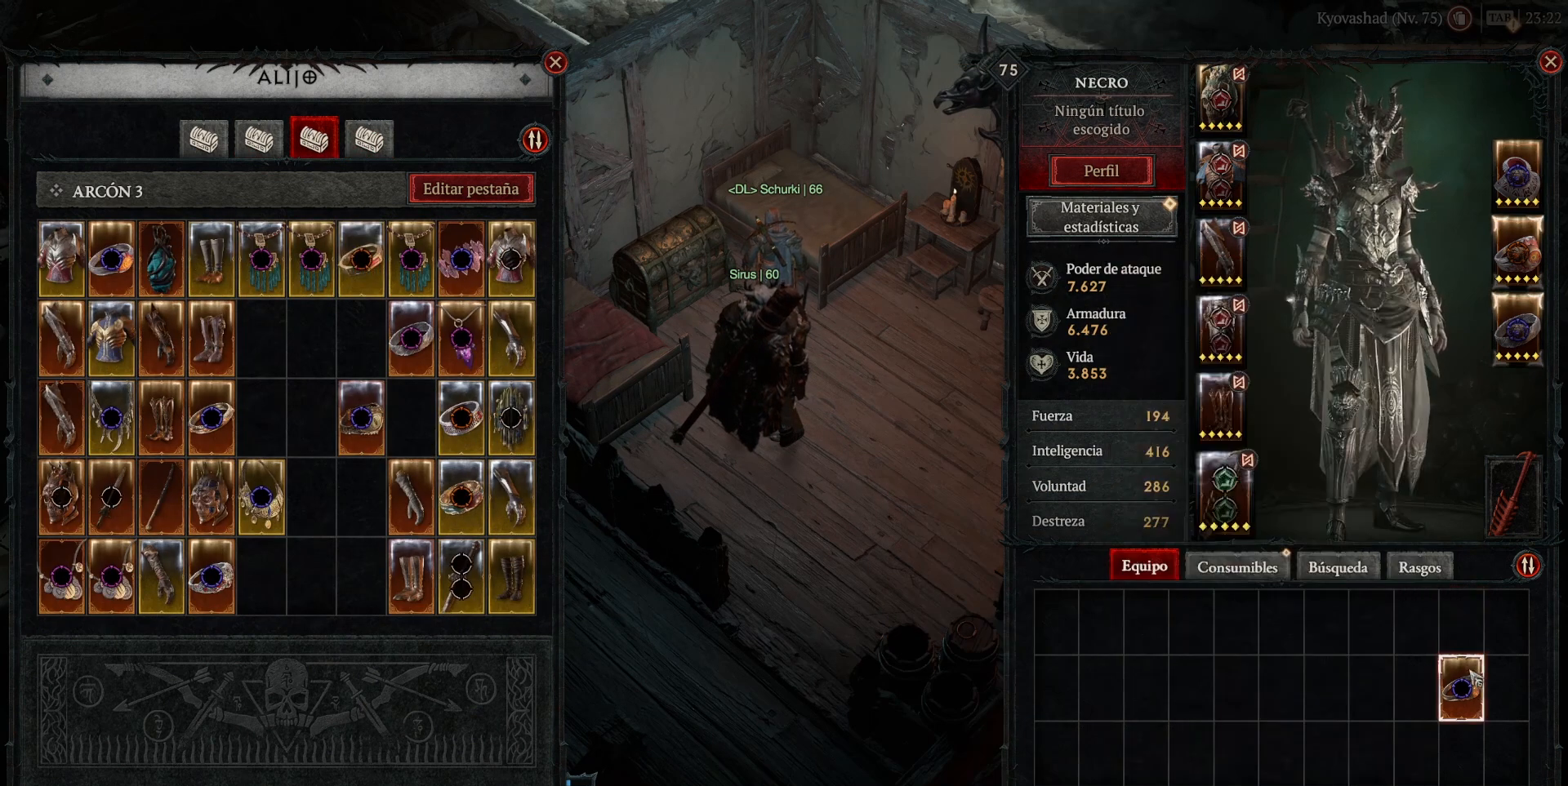
{"keys": [], "mouse": [], "events": []}
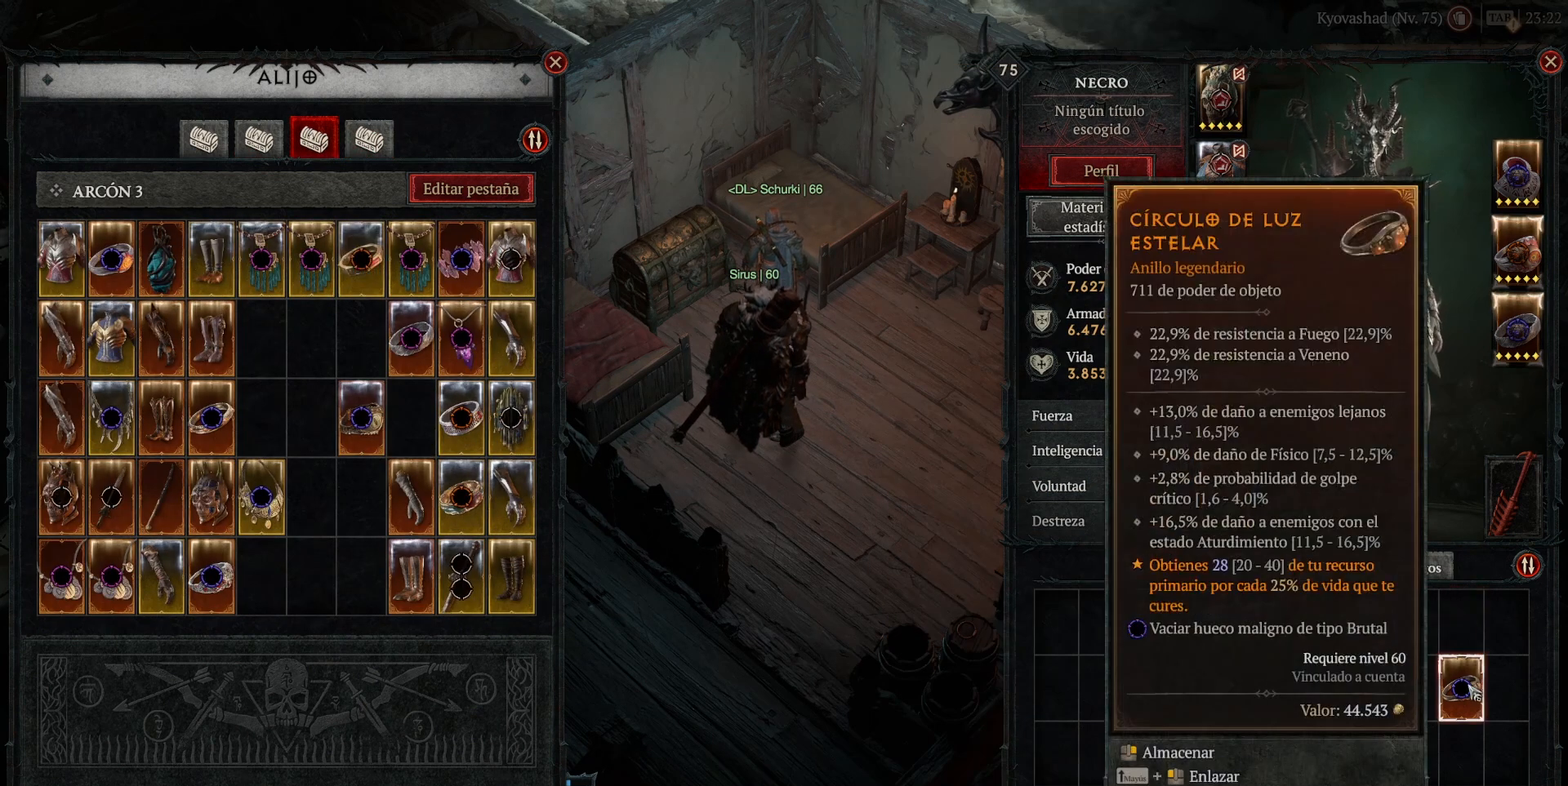
{"keys": [], "mouse": [], "events": [[120, "mouse_right", "down"], [160, "mouse_right", "up"]]}
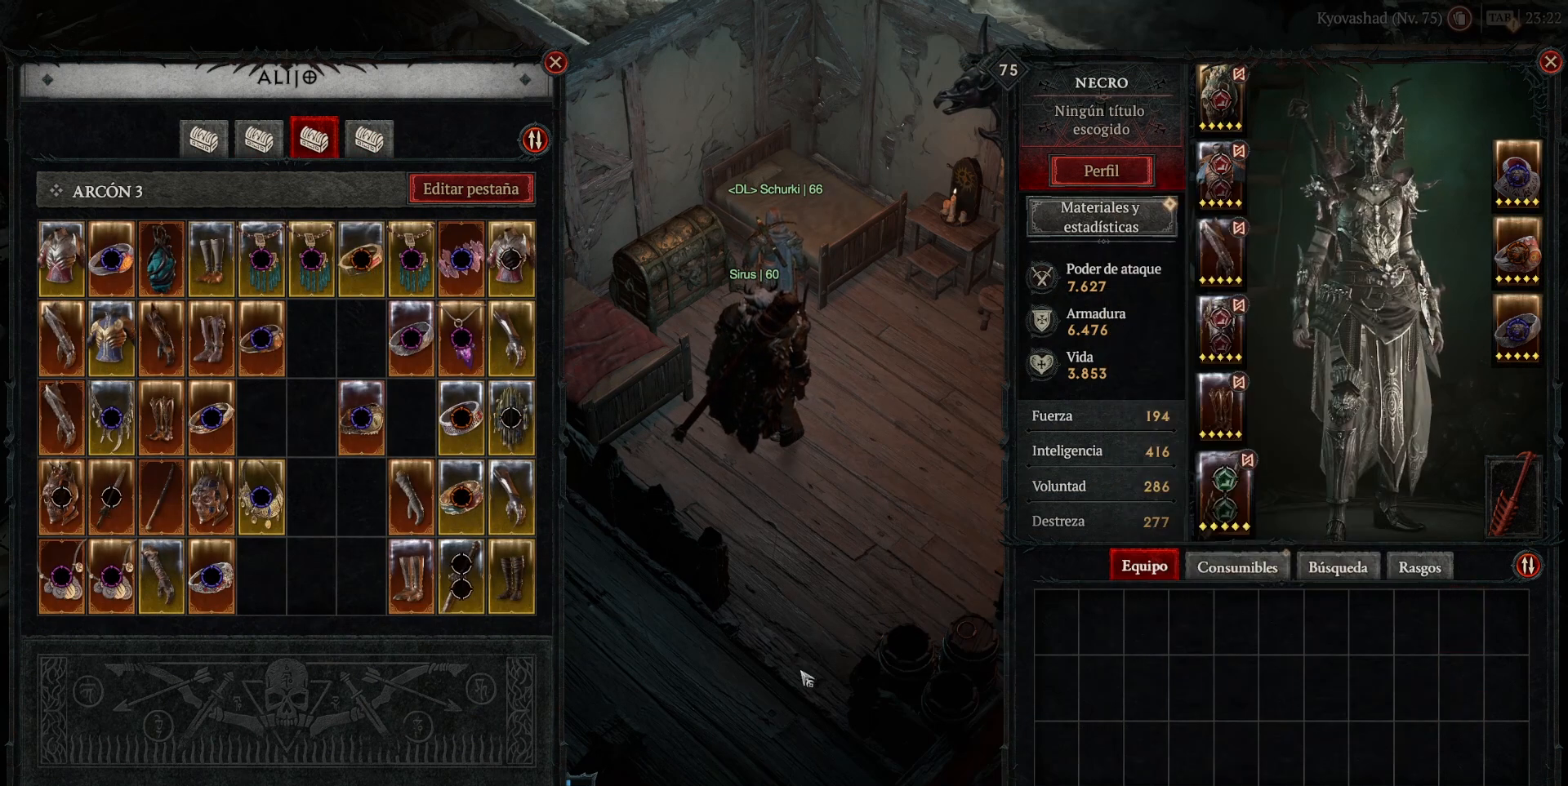
{"keys": [], "mouse": ["left"], "events": [[200, "mouse_left", "down"]]}
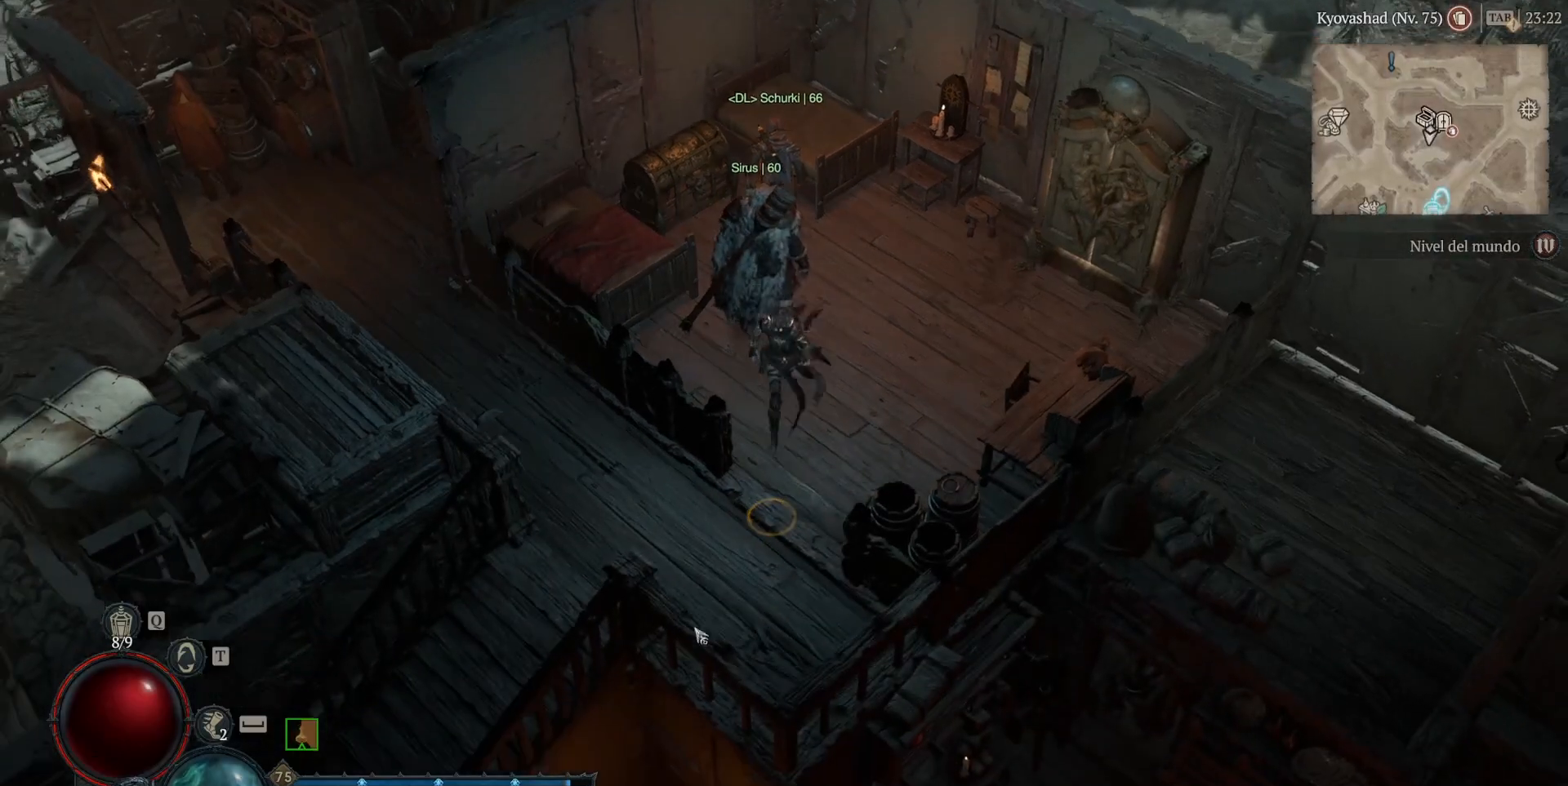
{"keys": [], "mouse": ["left"], "events": []}
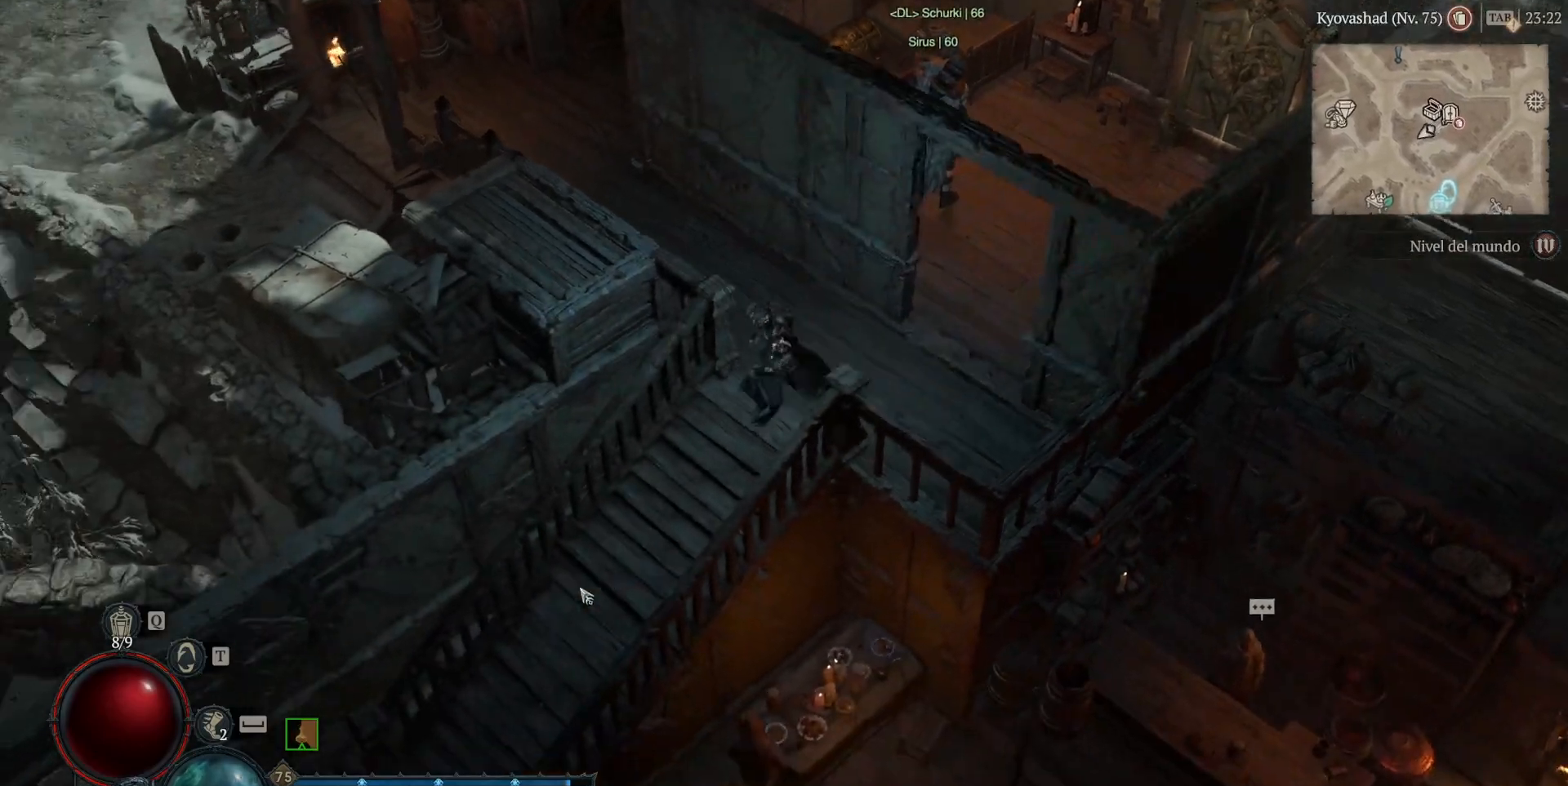
{"keys": [], "mouse": [], "events": [[400, "mouse_left", "up"]]}
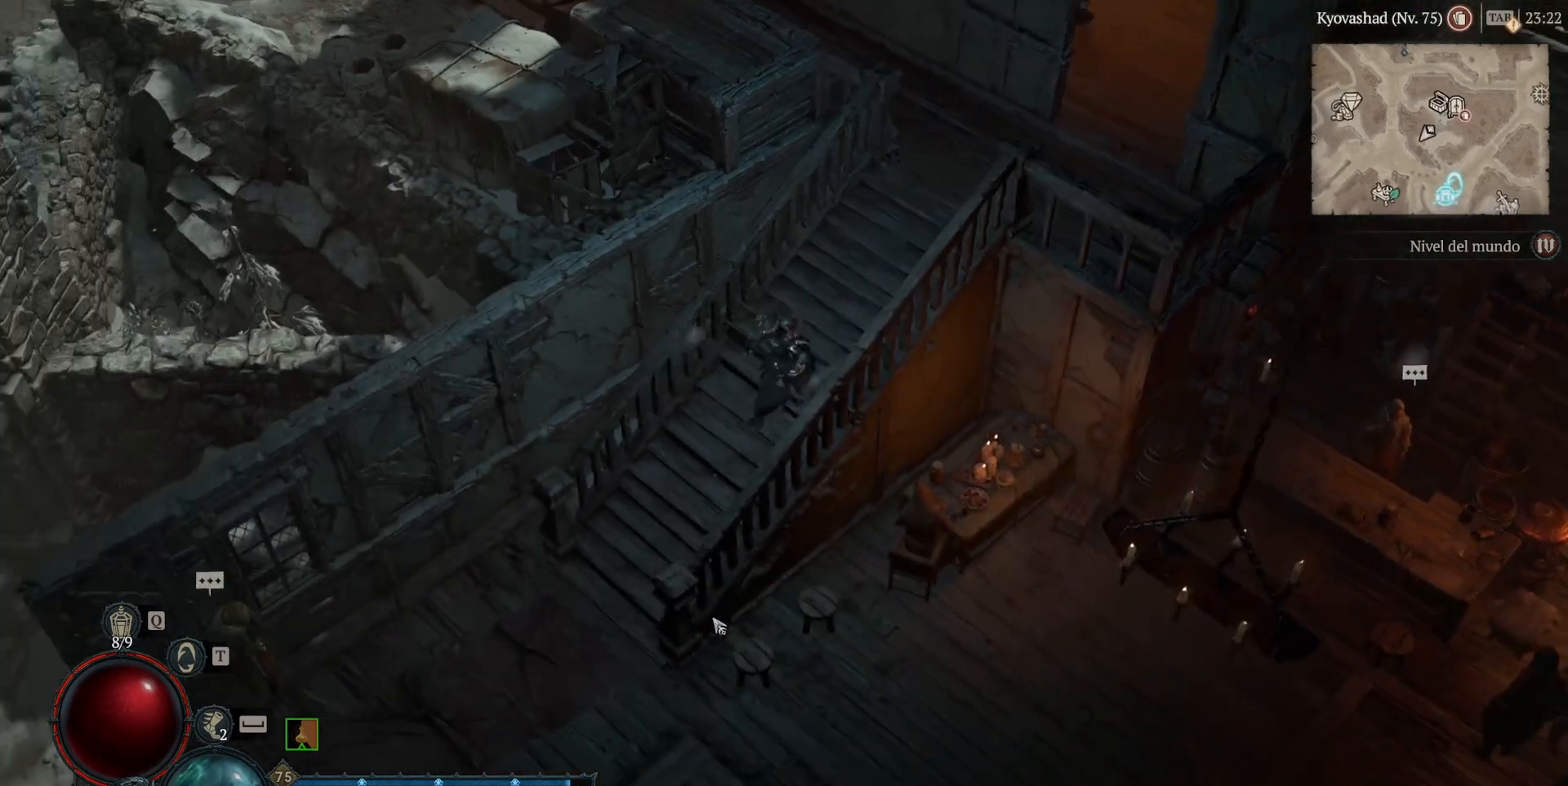
{"keys": [], "mouse": [], "events": [[80, "s", "down"], [200, "s", "up"]]}
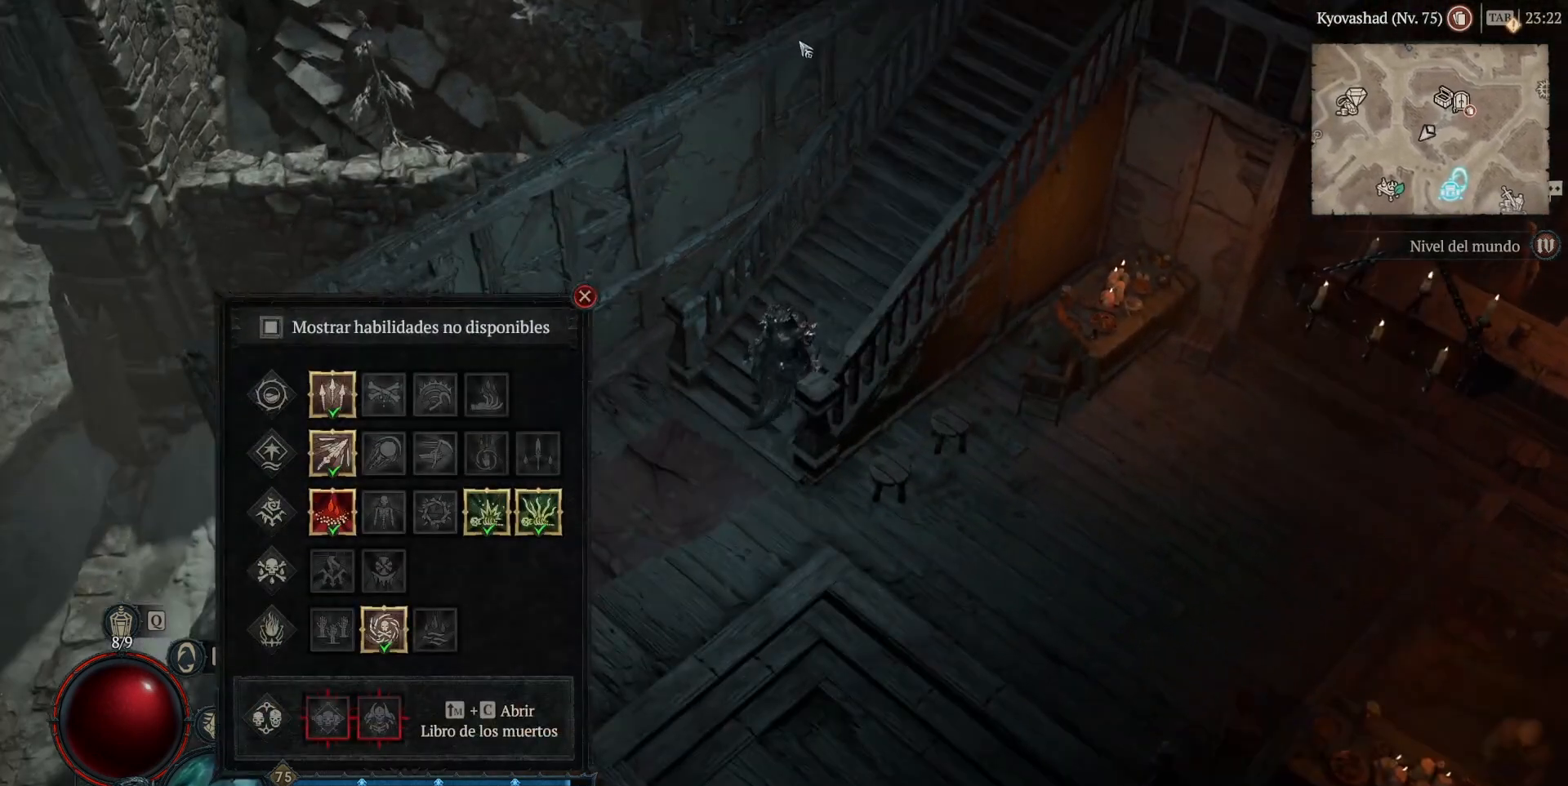
{"keys": [], "mouse": [], "events": [[120, "s", "down"], [320, "s", "up"]]}
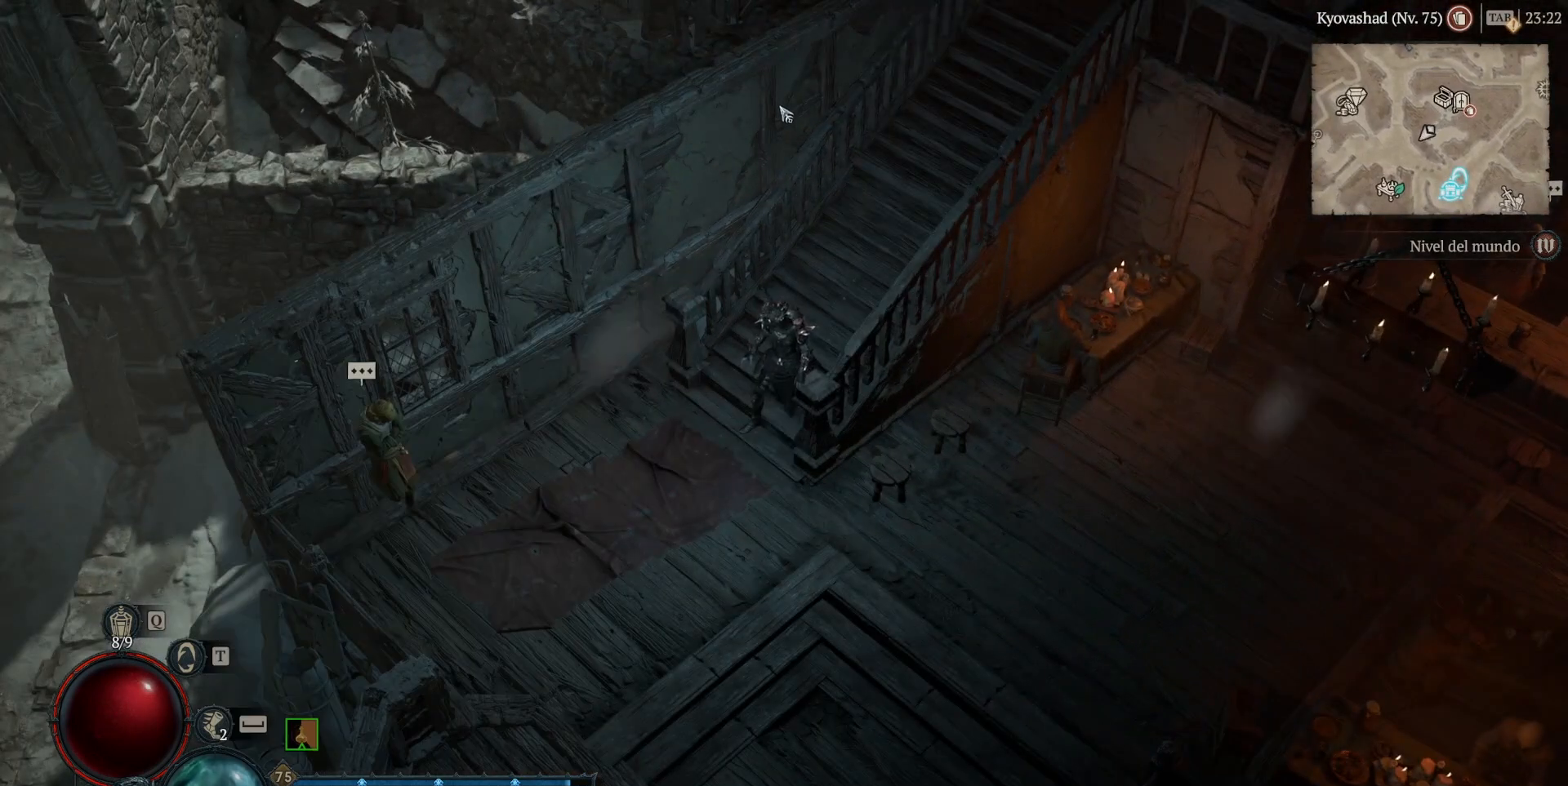
{"keys": [], "mouse": [], "events": []}